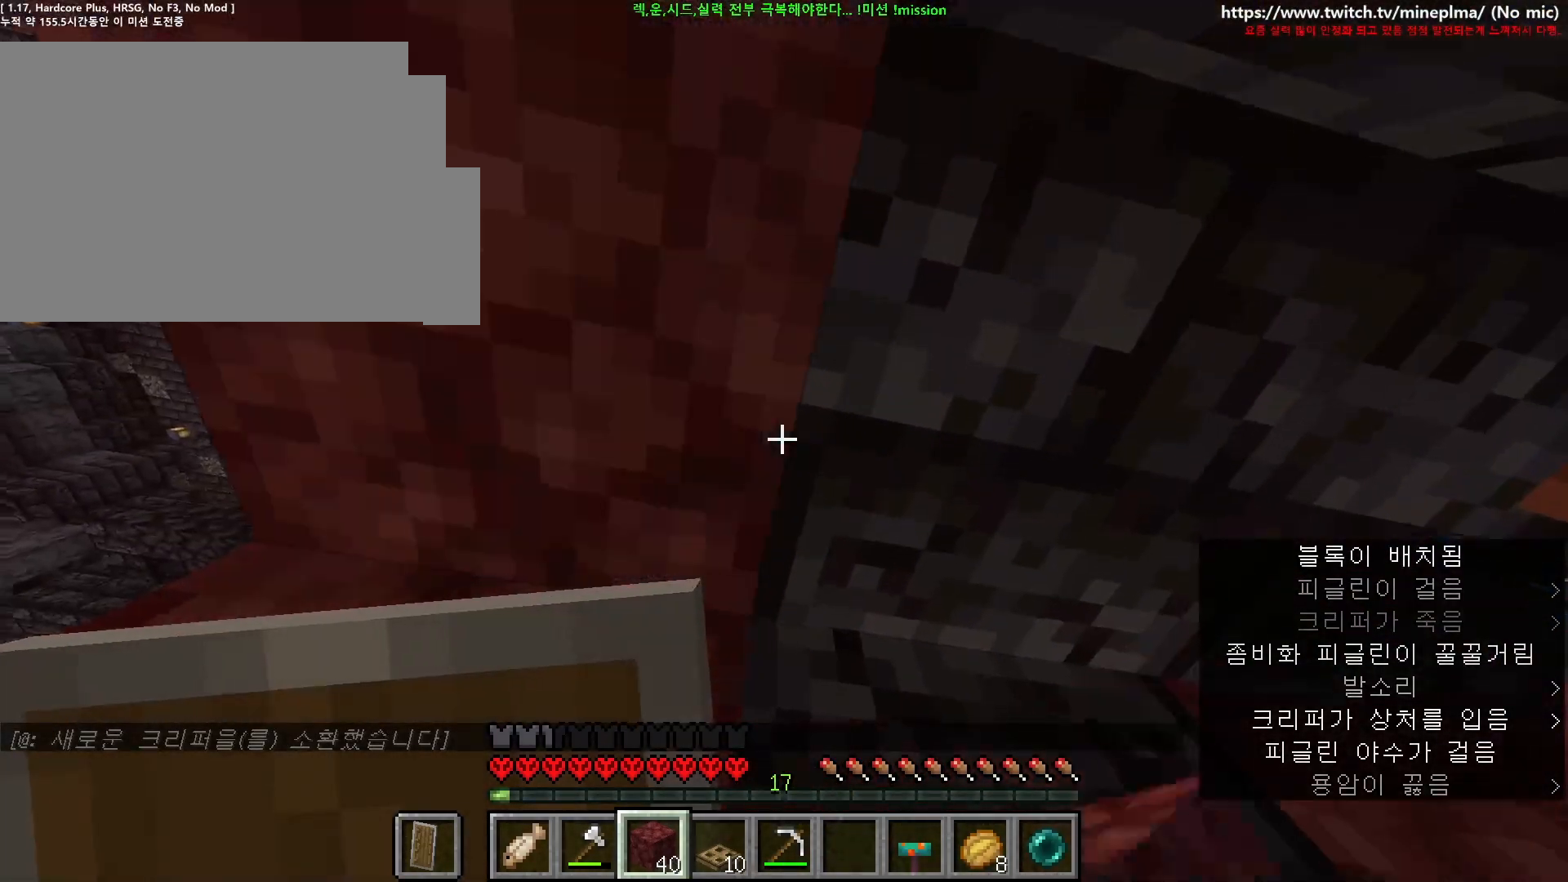
Gameplay with keyboard and mouse; each line is a JSON object with the keys and mouse buttons held at the frame after it. "events" lists presses ("down") and releases ("up") of "1", "2", "3", "4", "5", "6", "7", "8", "9", "a", "ctrl", "d", "e", "q", "s", "shift", "space", "w", "mouse_left", "mouse_right", "mouse_mb4" and "mouse_mb5" between this image and that frame as [ms after this image, input, new state], when the widget could be followed in between. "mouse_left", "mouse_right", "mouse_mb4", "mouse_mb5" = the "left", "right", "mb4", "mb5" buttons of the "mouse" list. No other keys are recorded. Fast repeated clicks can show as one long hold. Not read: mouse_move mouse_wheel other_keys.
{"keys": [], "mouse": [], "events": []}
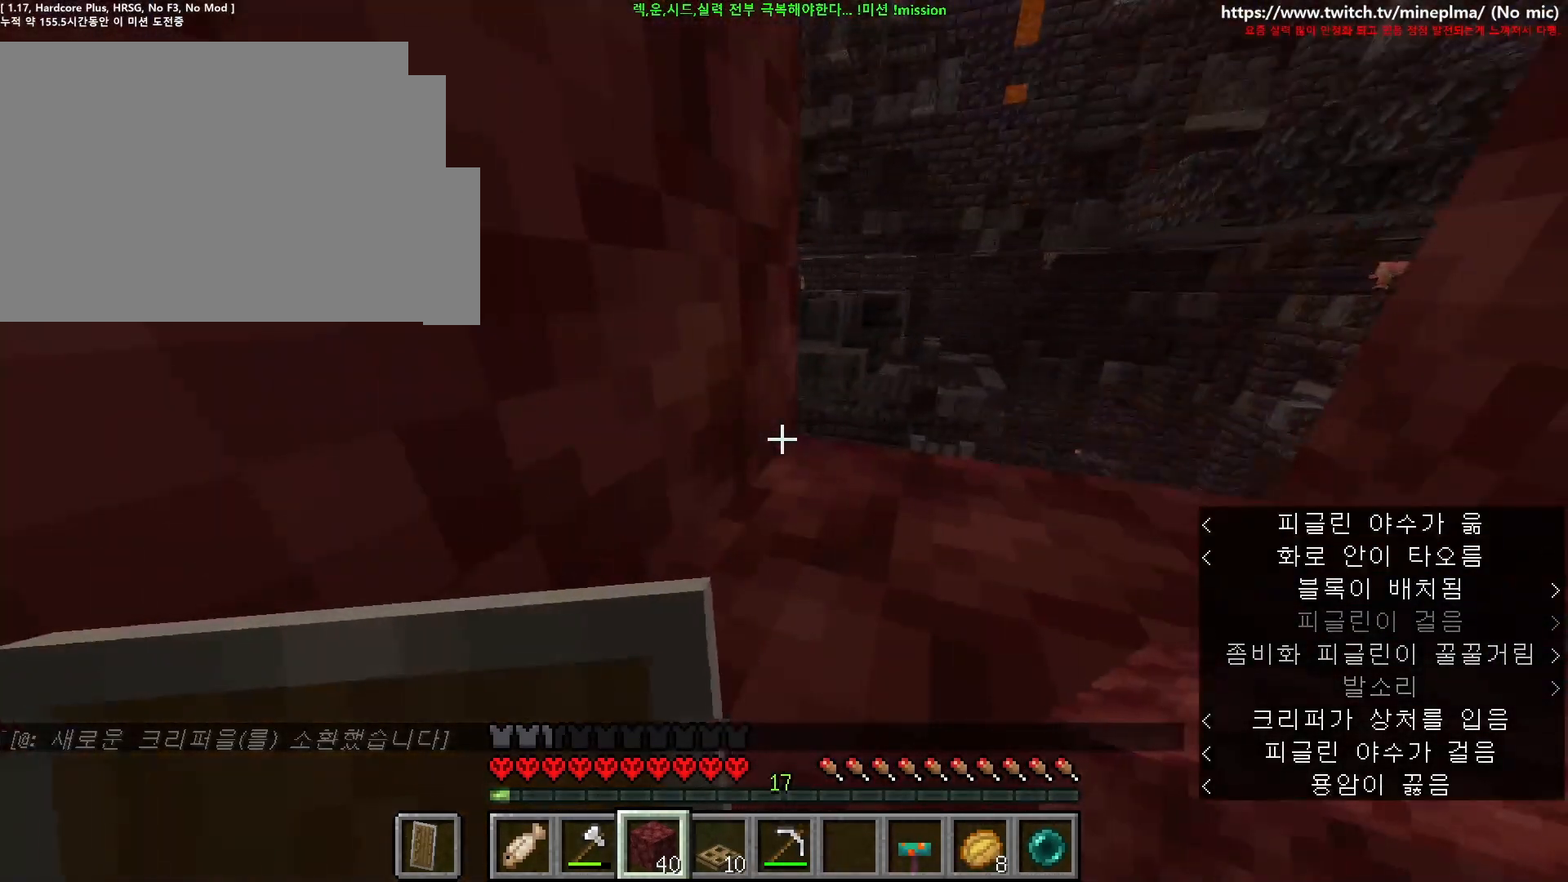
{"keys": ["w"], "mouse": [], "events": [[100, "d", "down"], [167, "w", "down"], [317, "d", "up"]]}
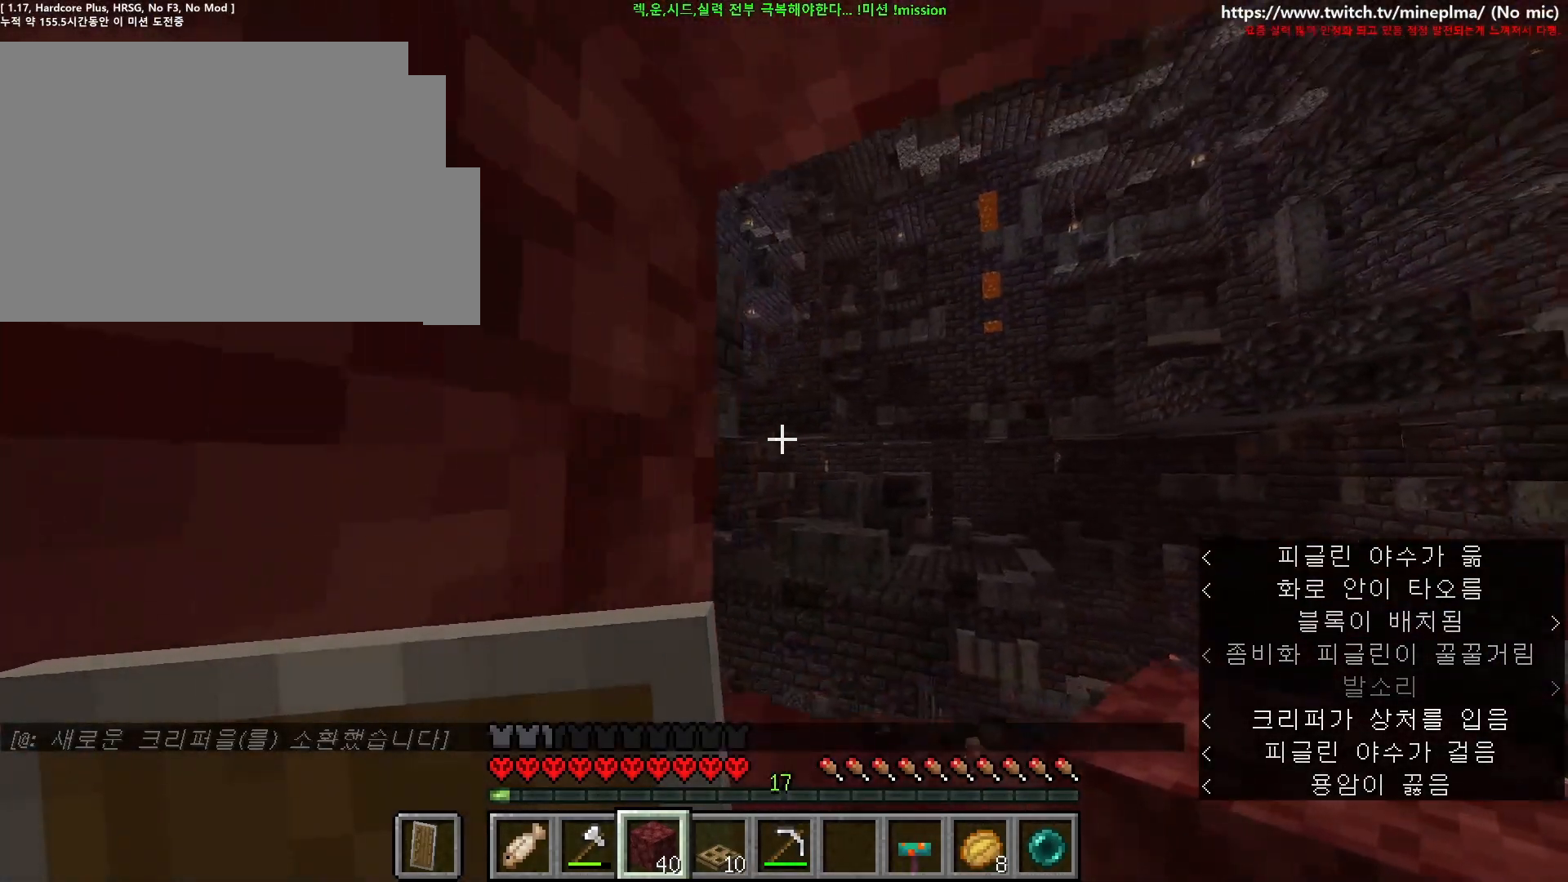
{"keys": [], "mouse": [], "events": [[100, "w", "up"], [267, "w", "down"], [450, "w", "up"]]}
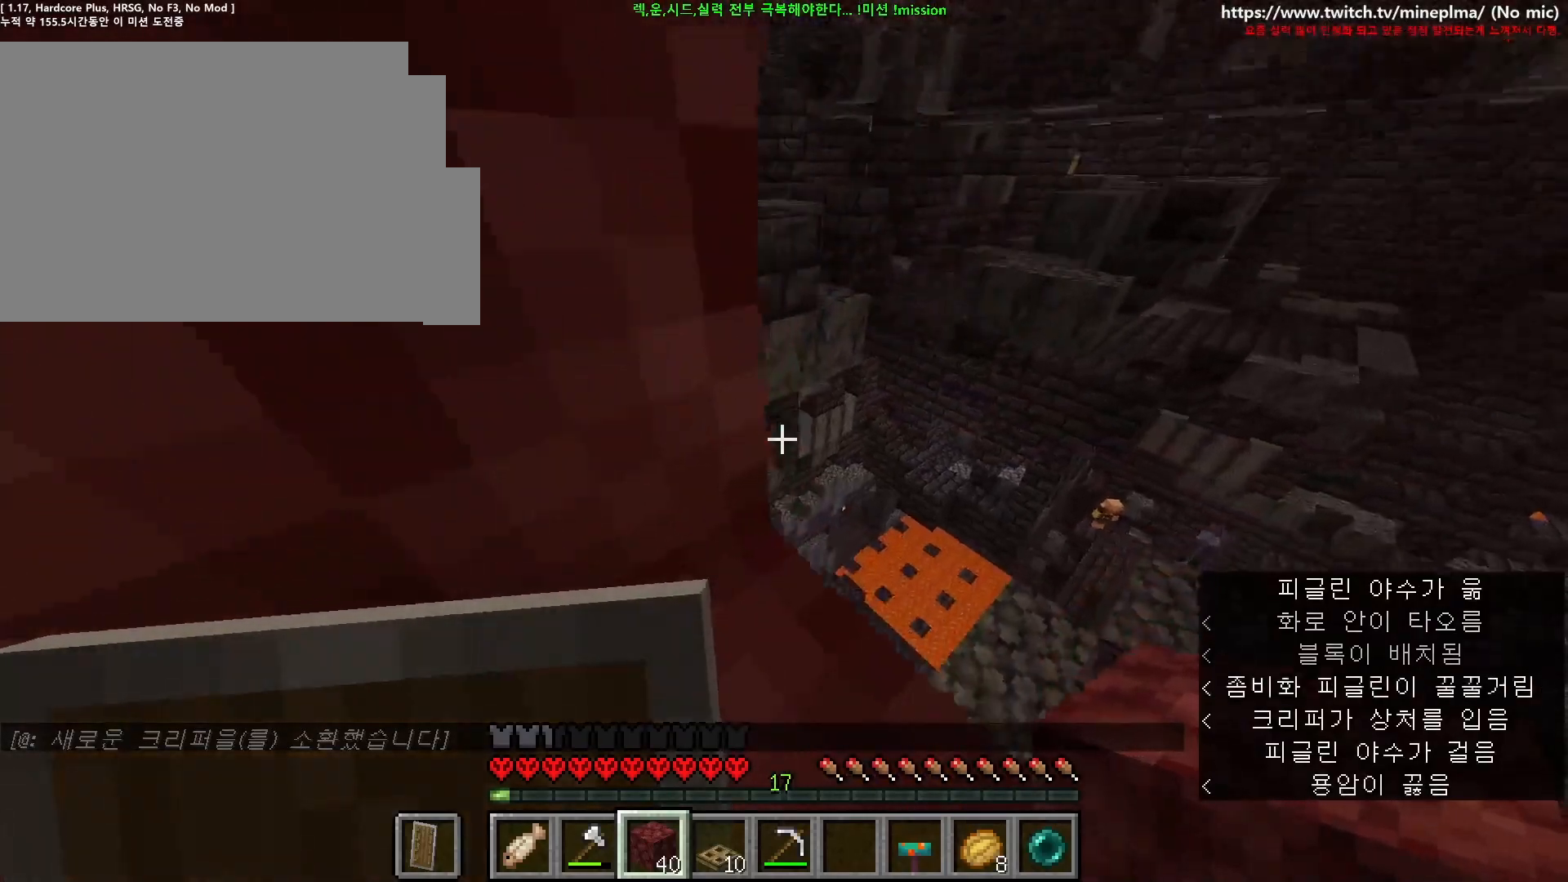
{"keys": [], "mouse": [], "events": [[117, "w", "down"], [200, "w", "up"], [417, "w", "down"], [500, "w", "up"]]}
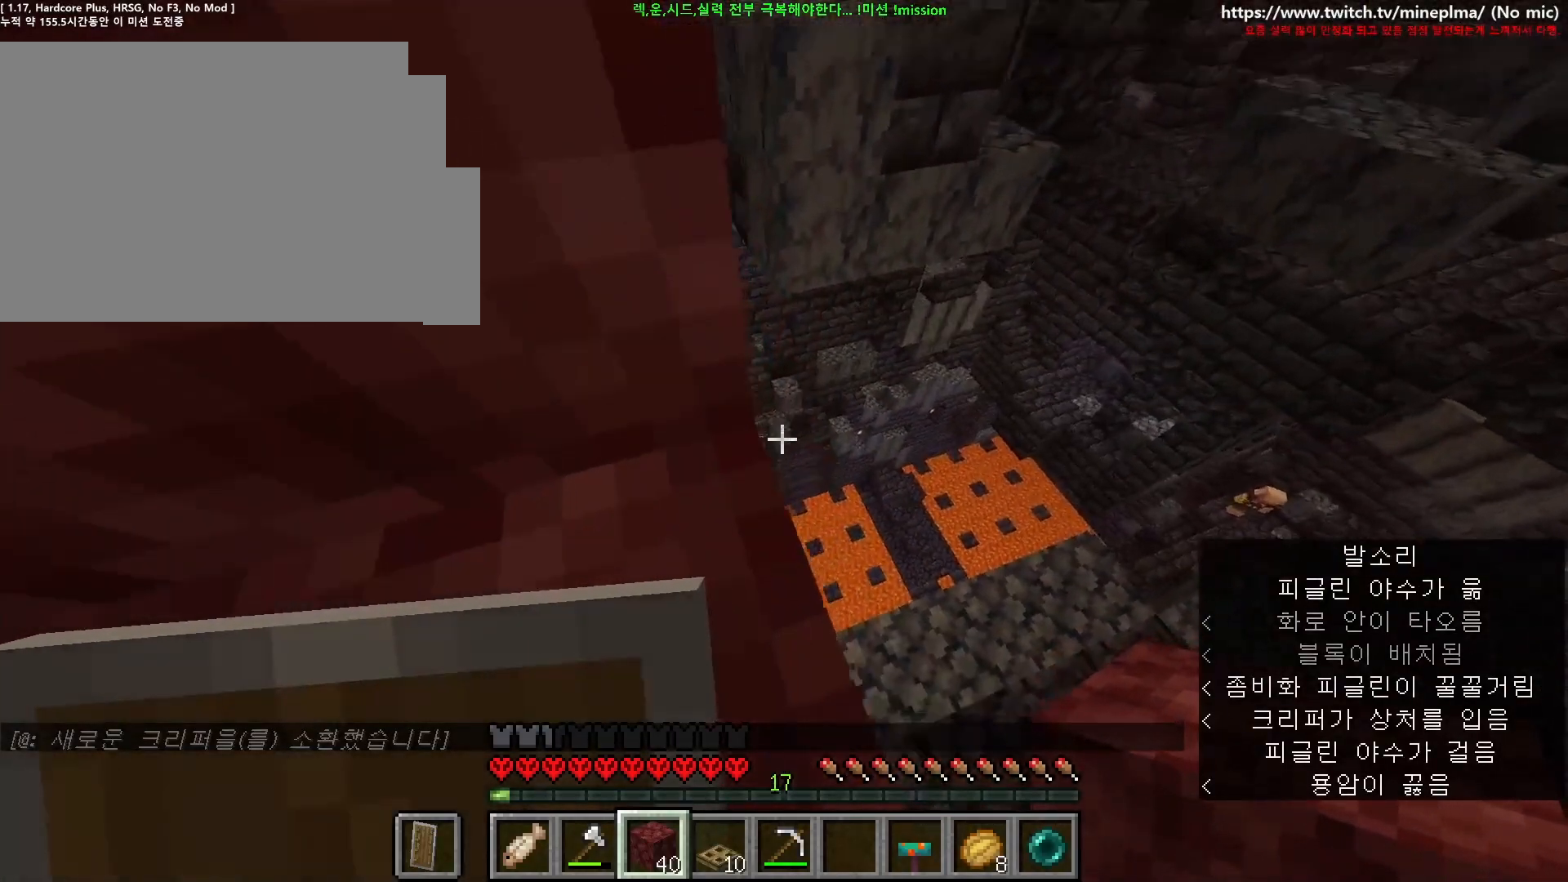
{"keys": ["w"], "mouse": [], "events": [[200, "w", "down"], [300, "w", "up"], [433, "w", "down"]]}
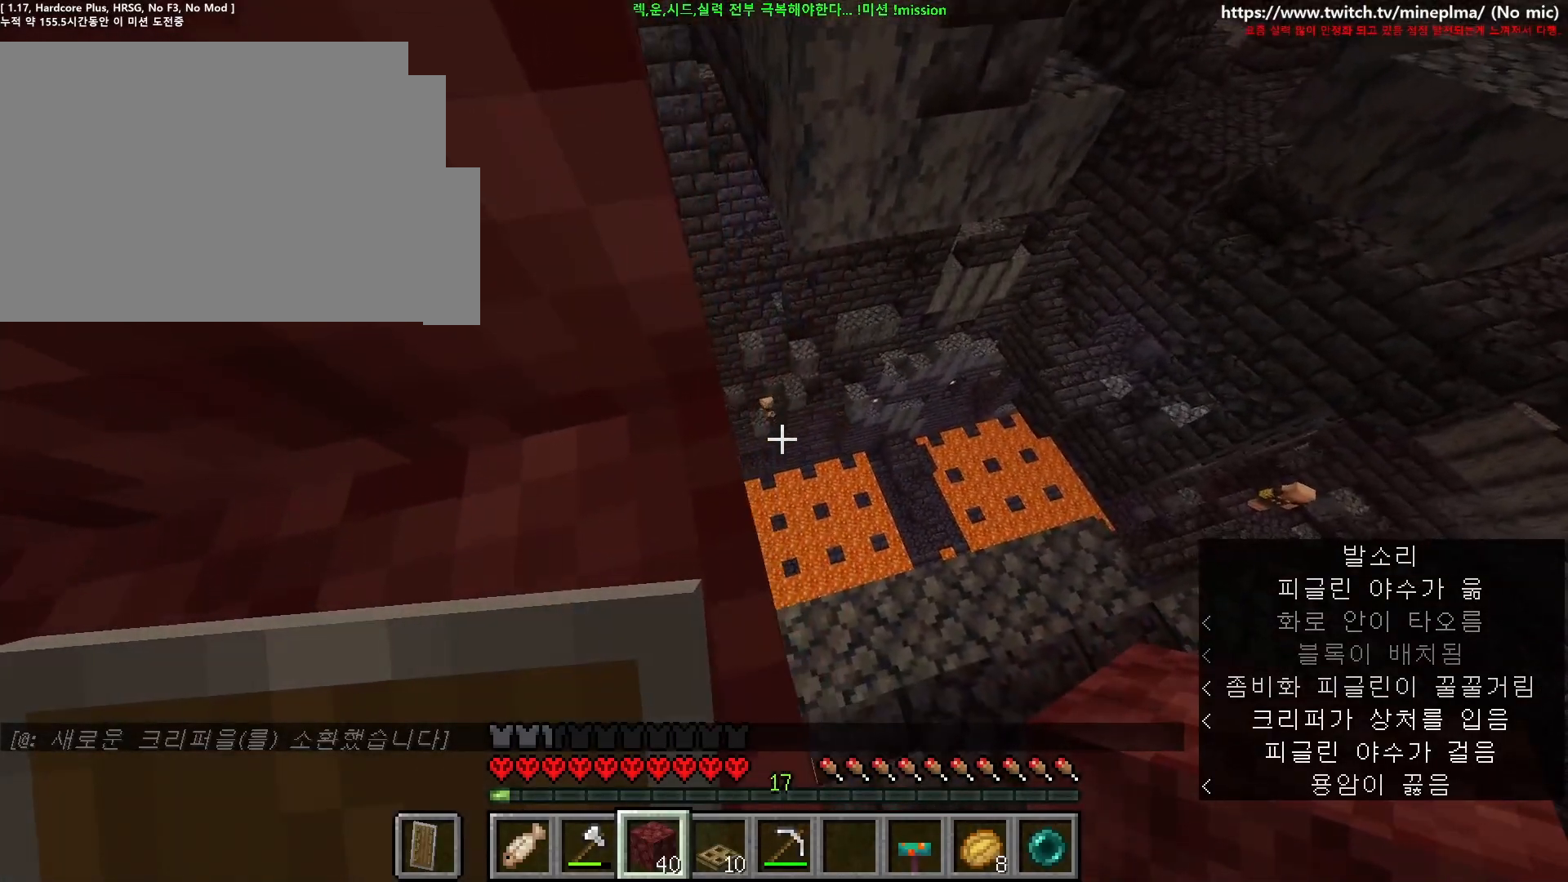
{"keys": [], "mouse": [], "events": [[33, "w", "up"], [300, "w", "down"], [383, "w", "up"]]}
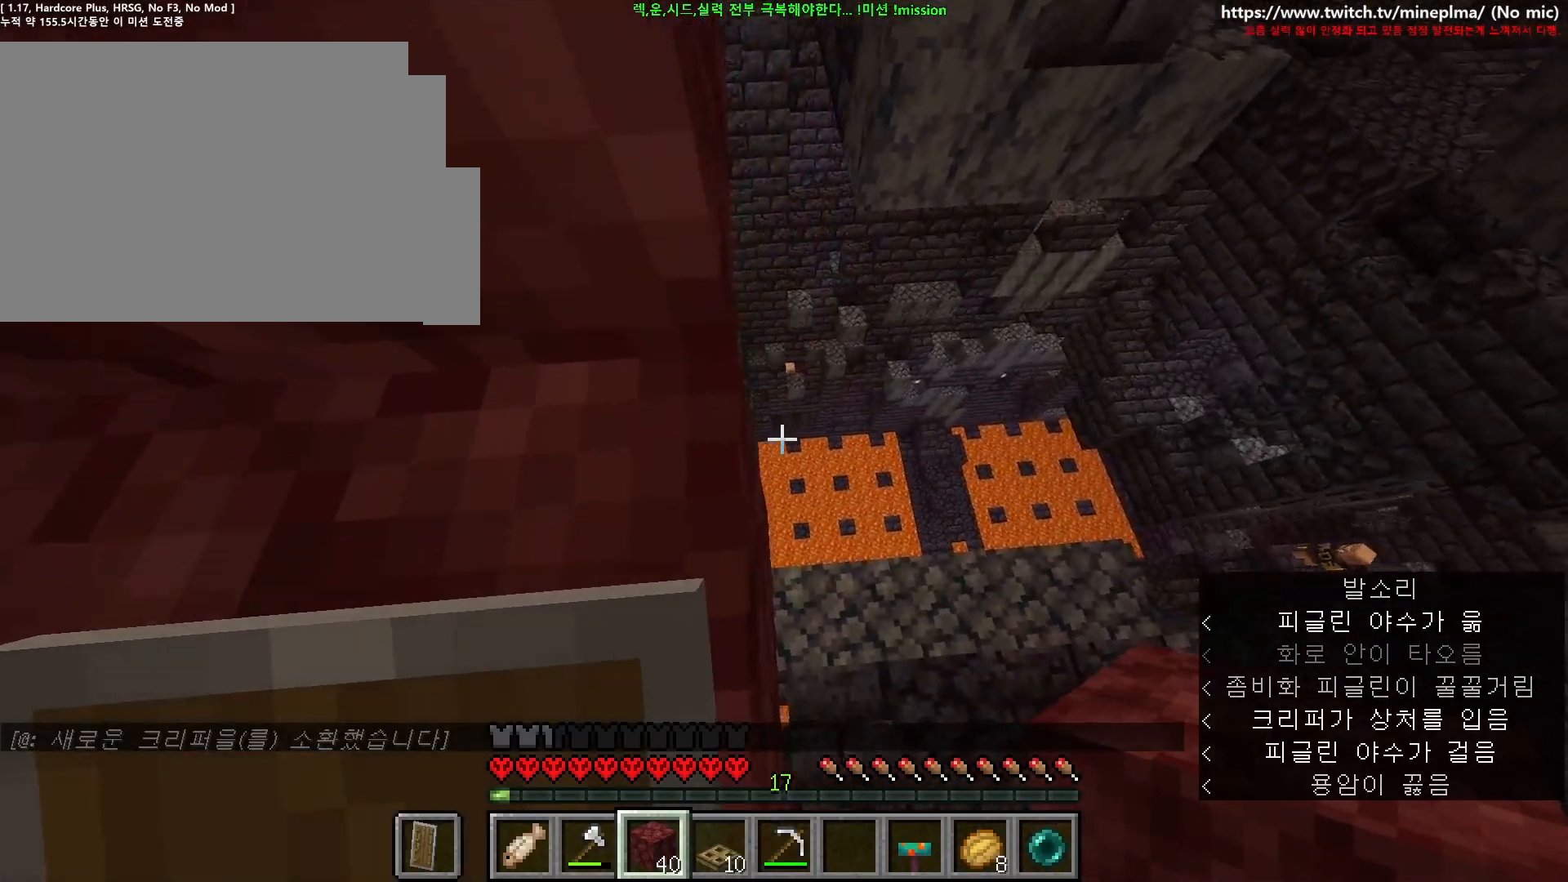
{"keys": [], "mouse": [], "events": [[317, "mouse_right", "down"], [417, "mouse_right", "up"]]}
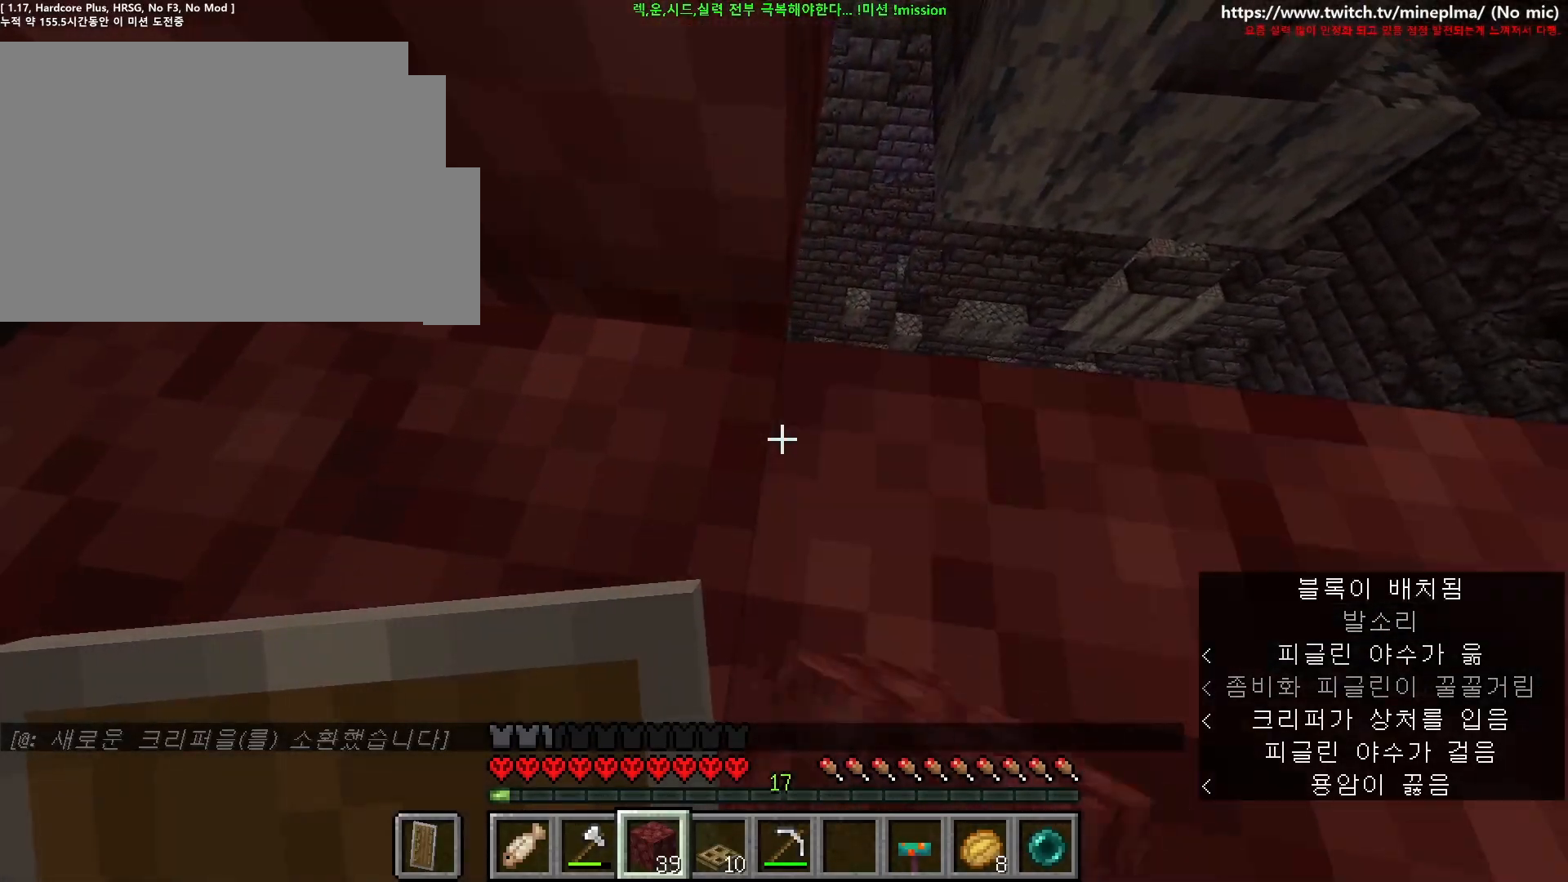
{"keys": [], "mouse": [], "events": [[417, "mouse_right", "down"], [500, "mouse_right", "up"]]}
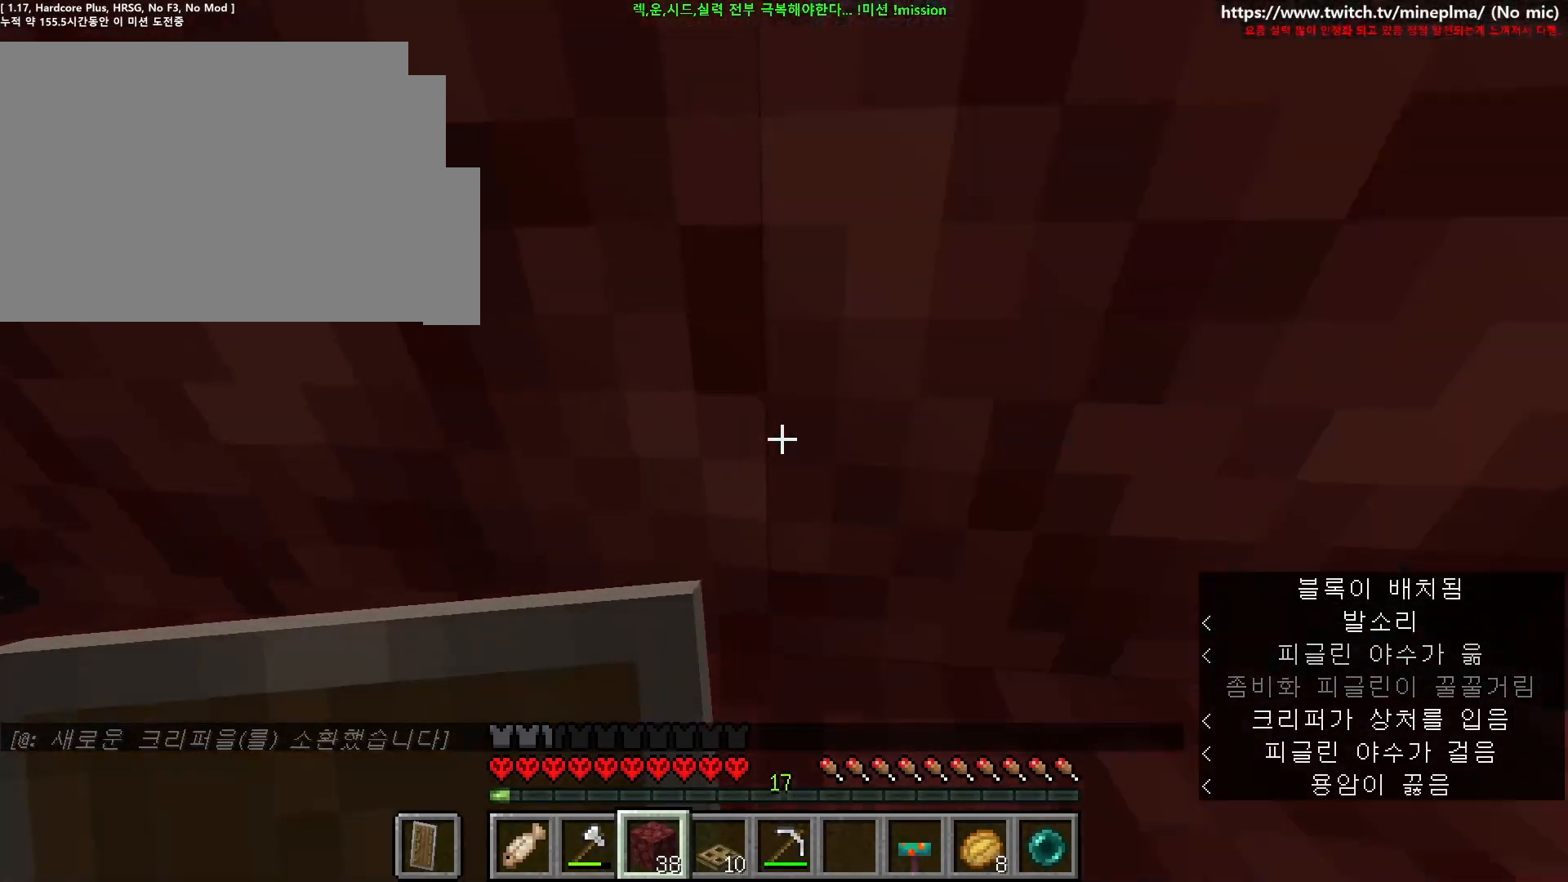
{"keys": [], "mouse": [], "events": []}
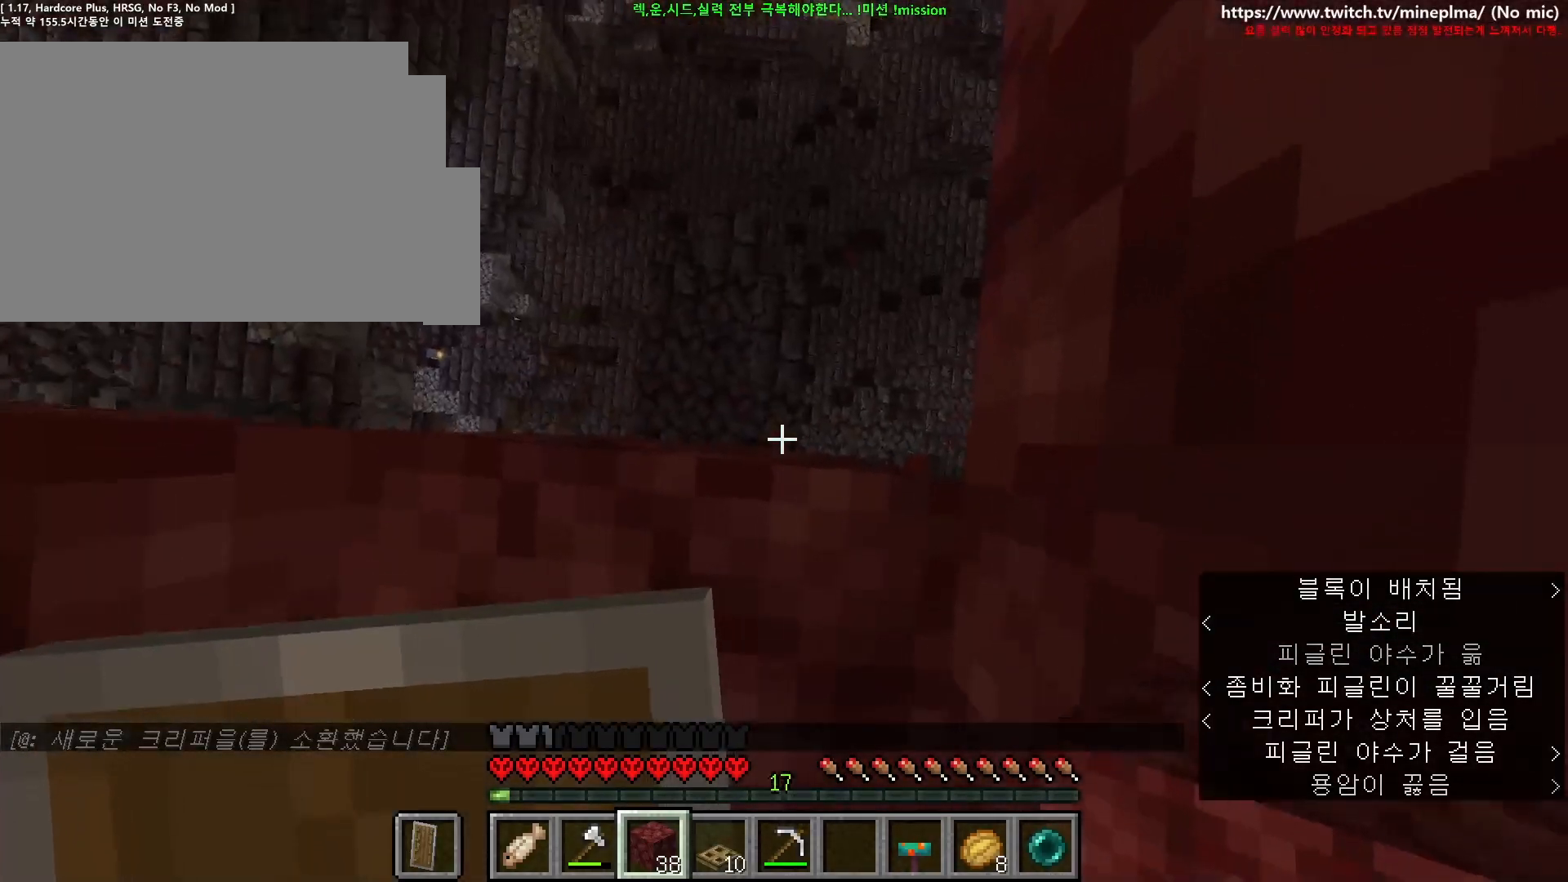
{"keys": [], "mouse": ["right"], "events": [[433, "mouse_right", "down"]]}
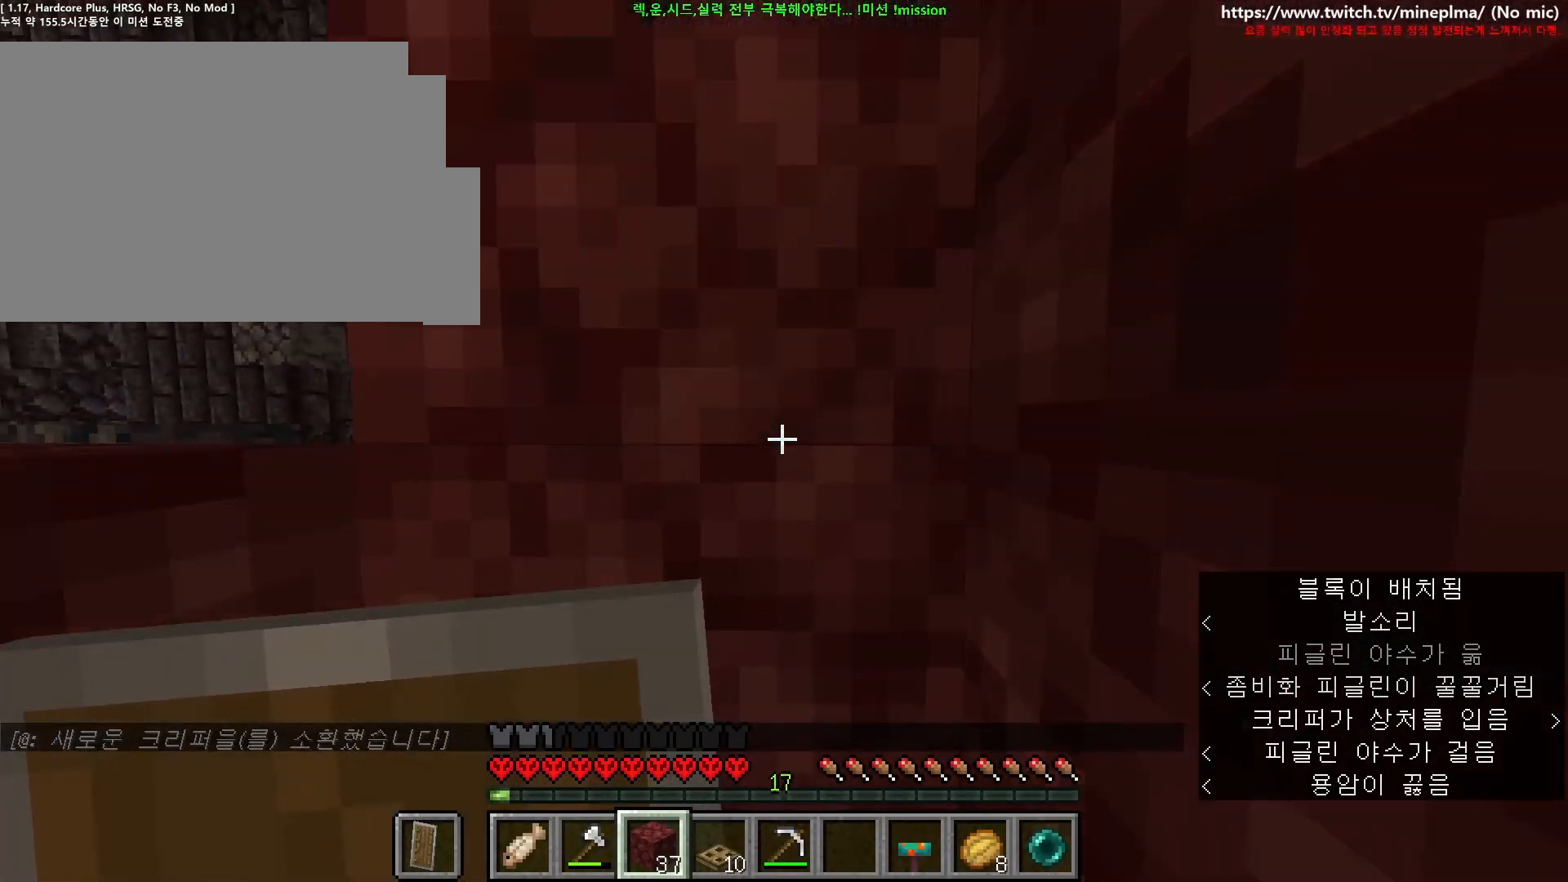
{"keys": [], "mouse": [], "events": [[17, "mouse_right", "up"]]}
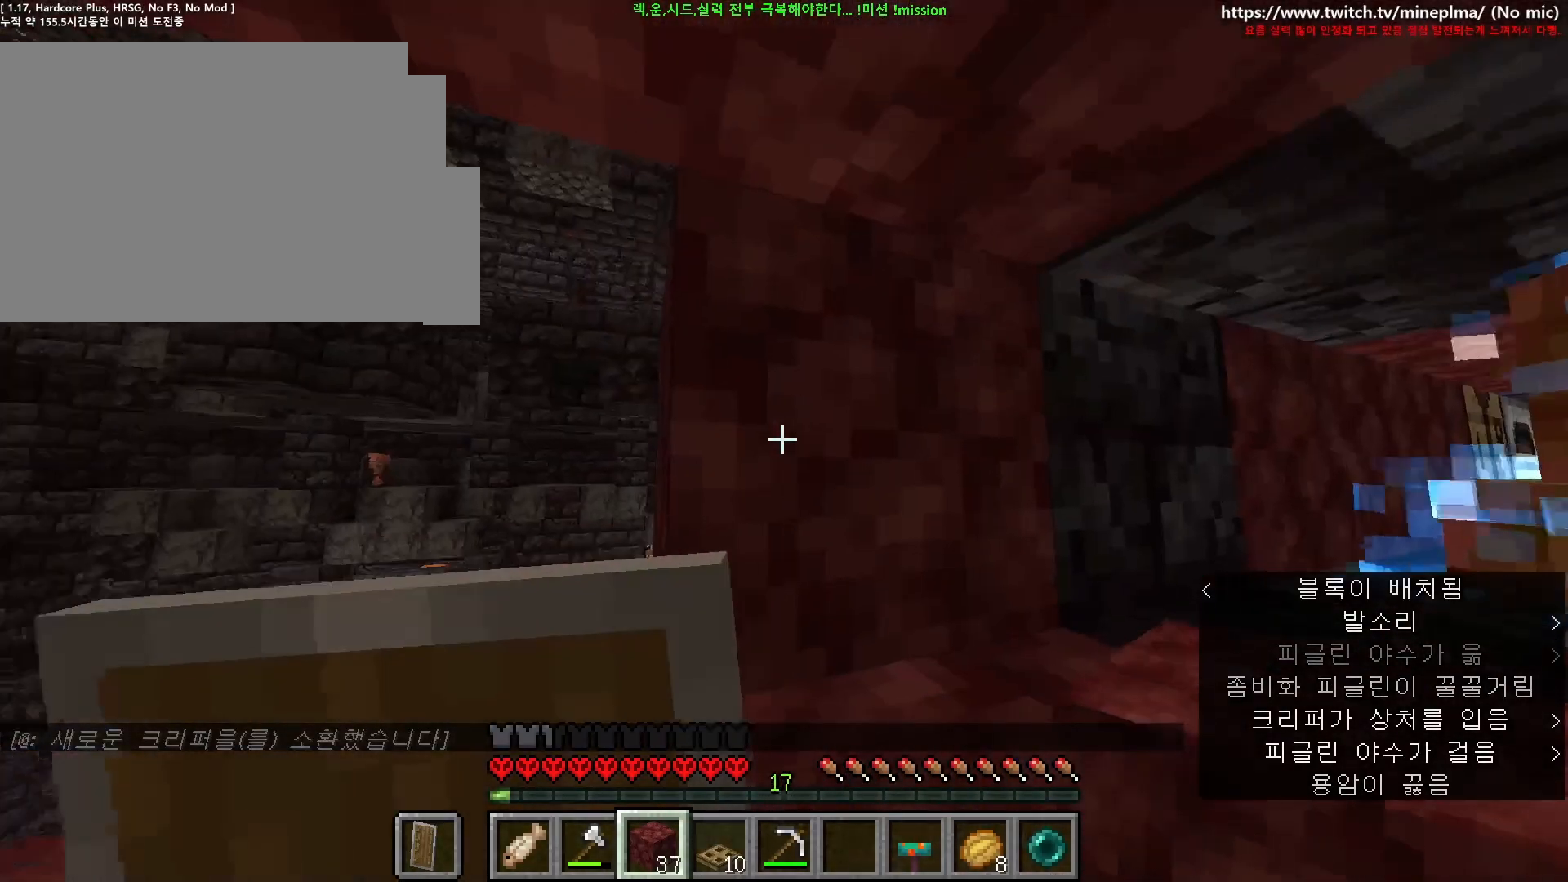
{"keys": [], "mouse": [], "events": []}
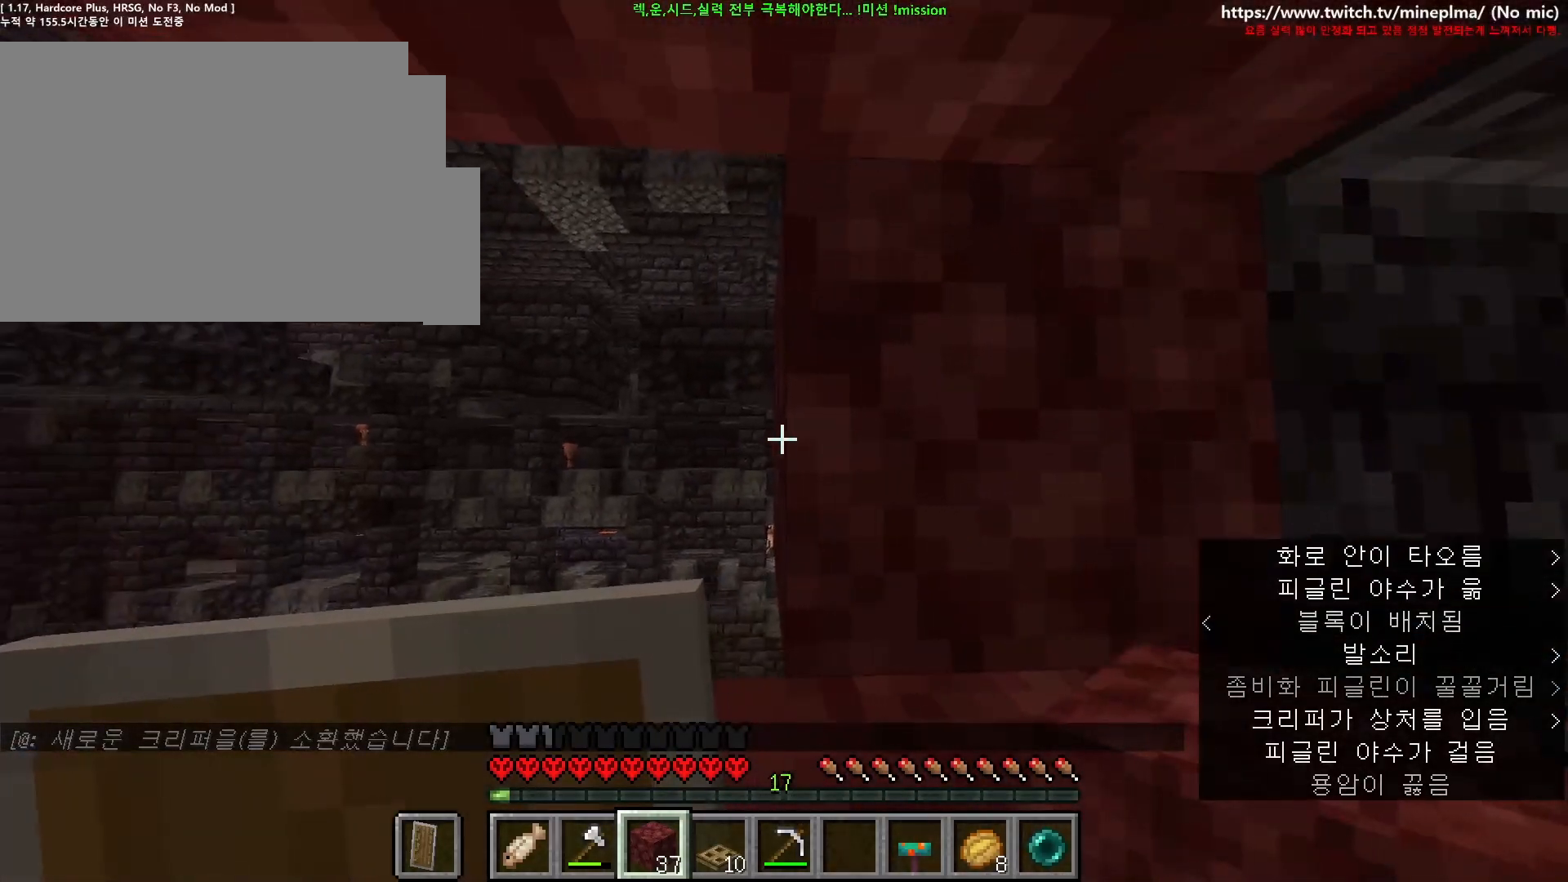
{"keys": [], "mouse": [], "events": [[317, "mouse_right", "down"], [450, "mouse_right", "up"]]}
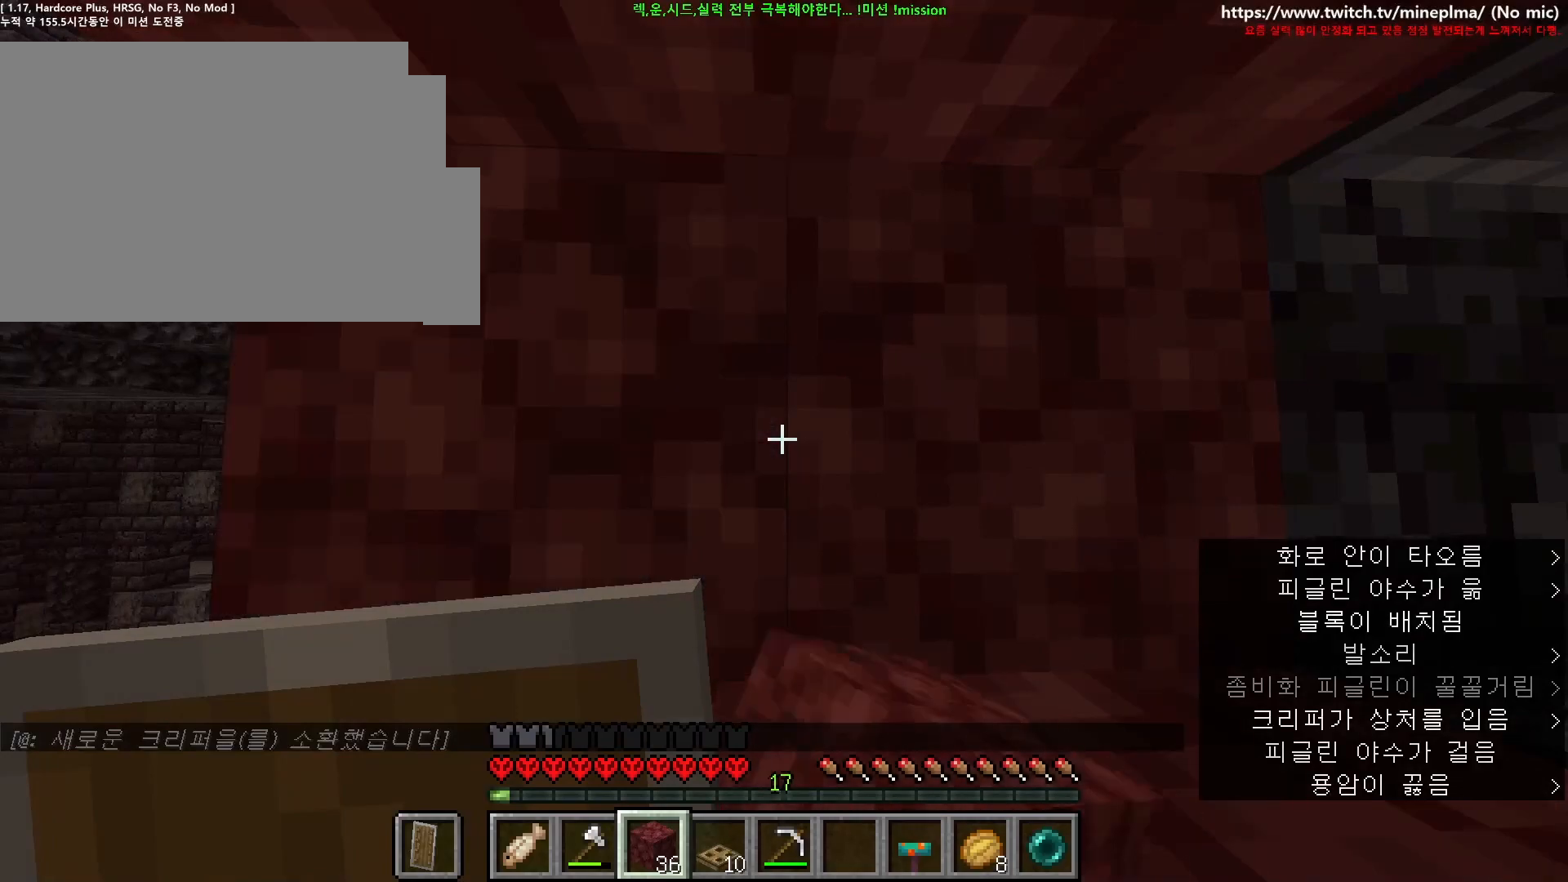
{"keys": ["s"], "mouse": [], "events": [[50, "d", "down"], [150, "s", "down"], [467, "d", "up"]]}
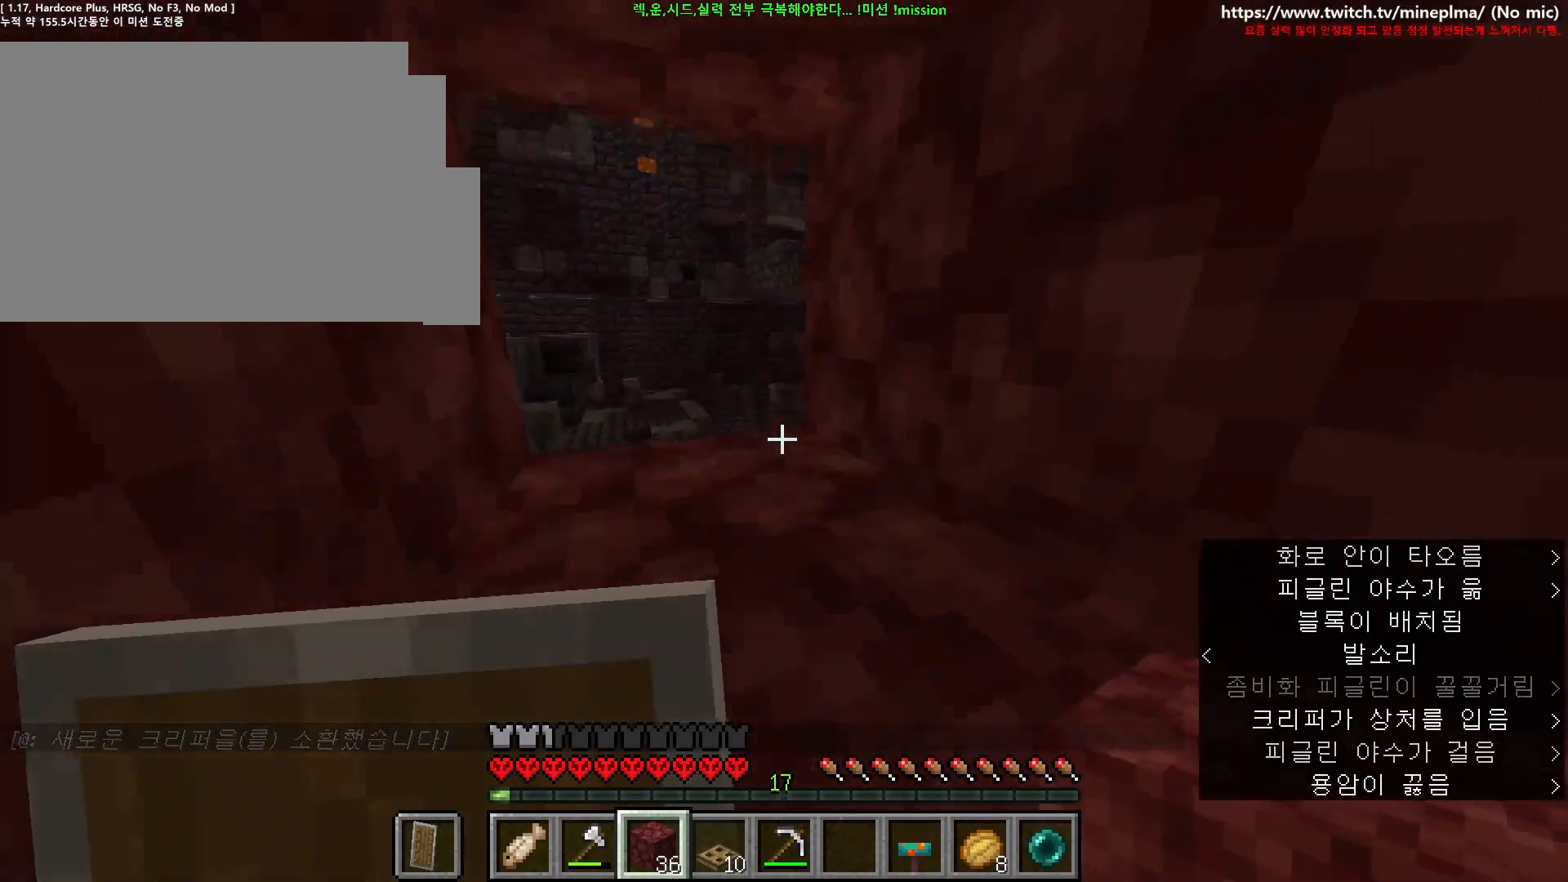
{"keys": ["w"], "mouse": [], "events": [[117, "s", "up"], [400, "w", "down"]]}
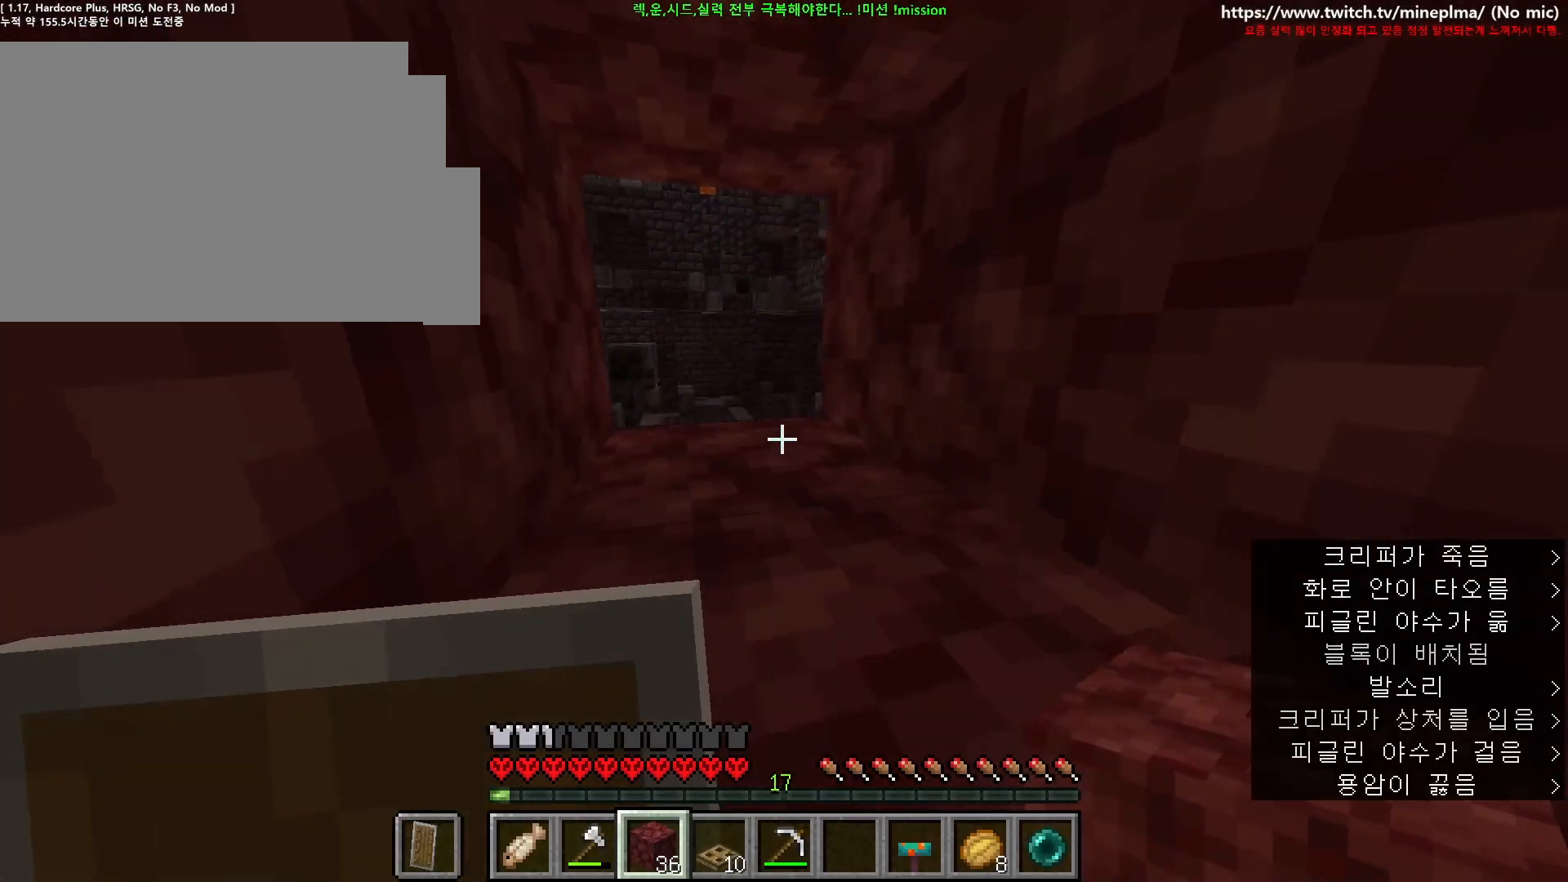
{"keys": ["w"], "mouse": [], "events": [[50, "d", "down"], [200, "d", "up"]]}
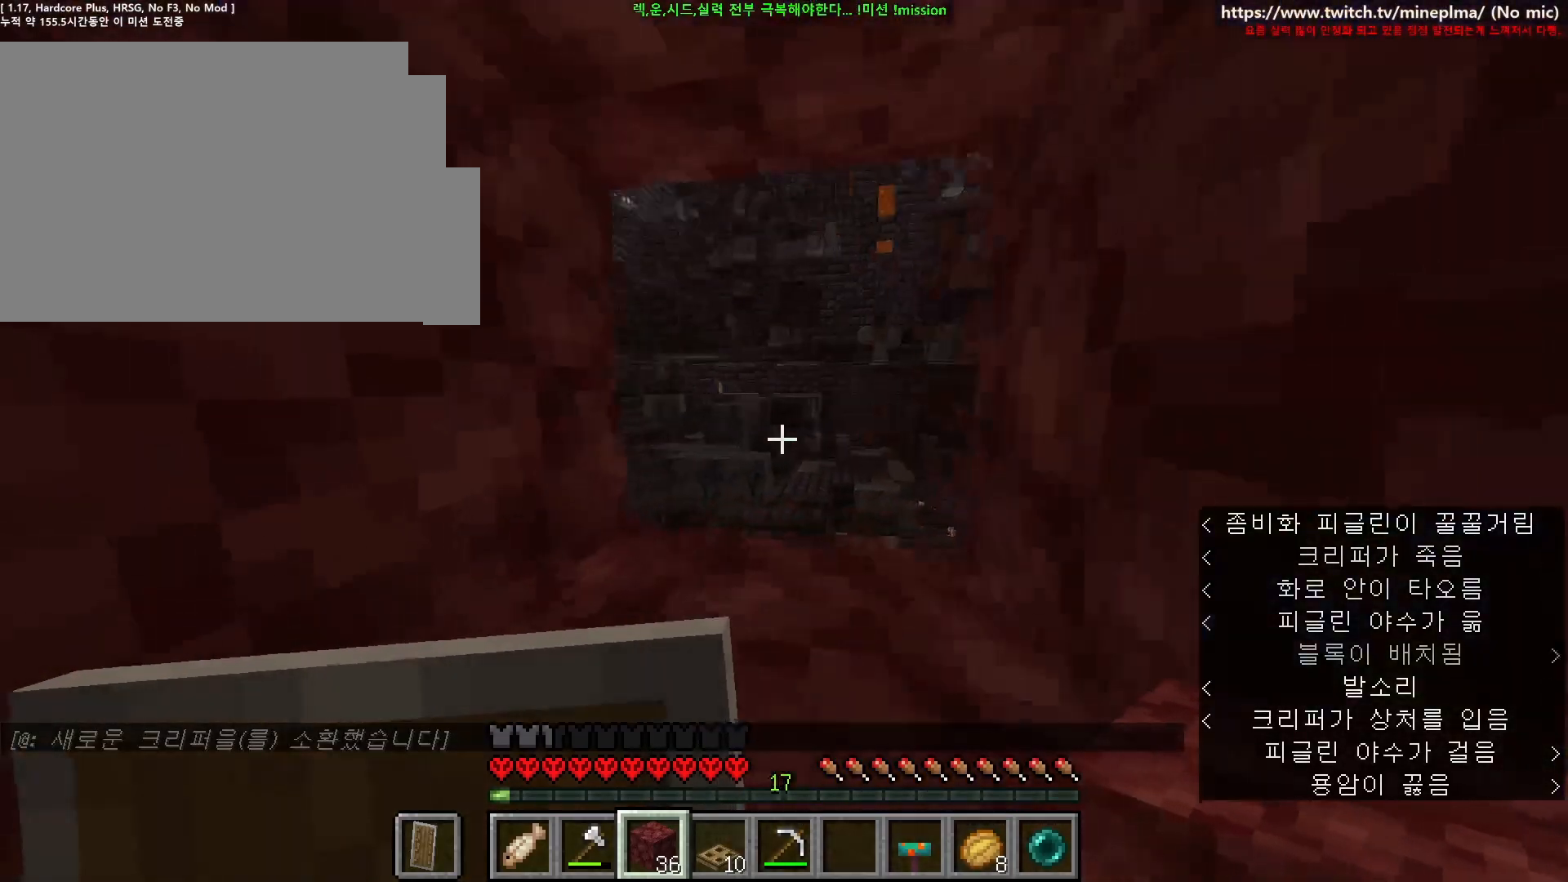
{"keys": ["w"], "mouse": [], "events": [[117, "a", "down"], [333, "a", "up"]]}
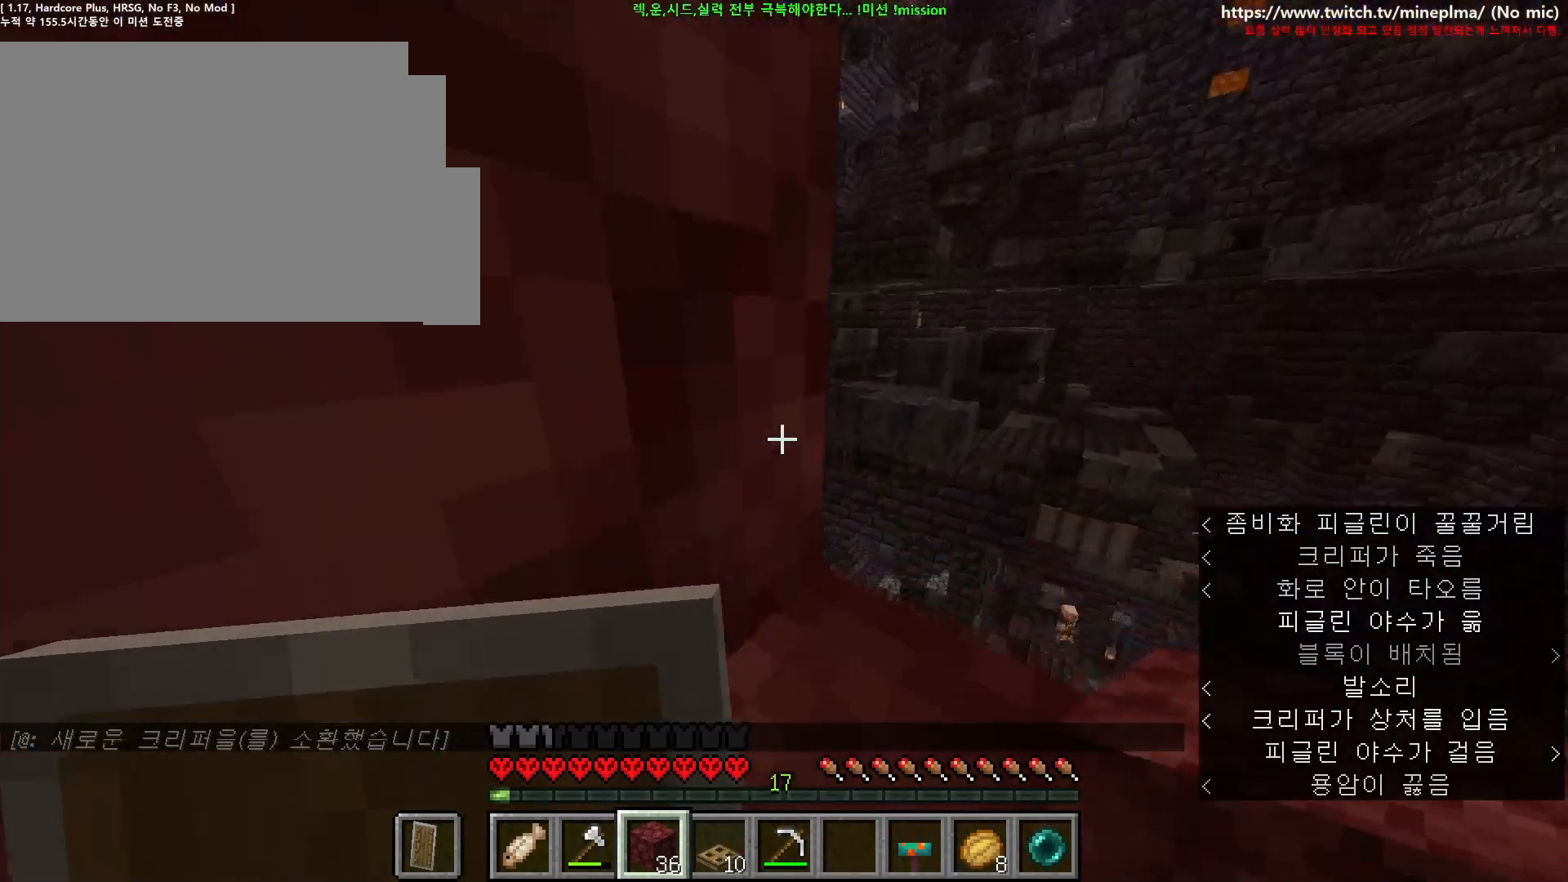
{"keys": ["w"], "mouse": [], "events": [[33, "w", "up"], [150, "w", "down"], [267, "w", "up"], [483, "w", "down"]]}
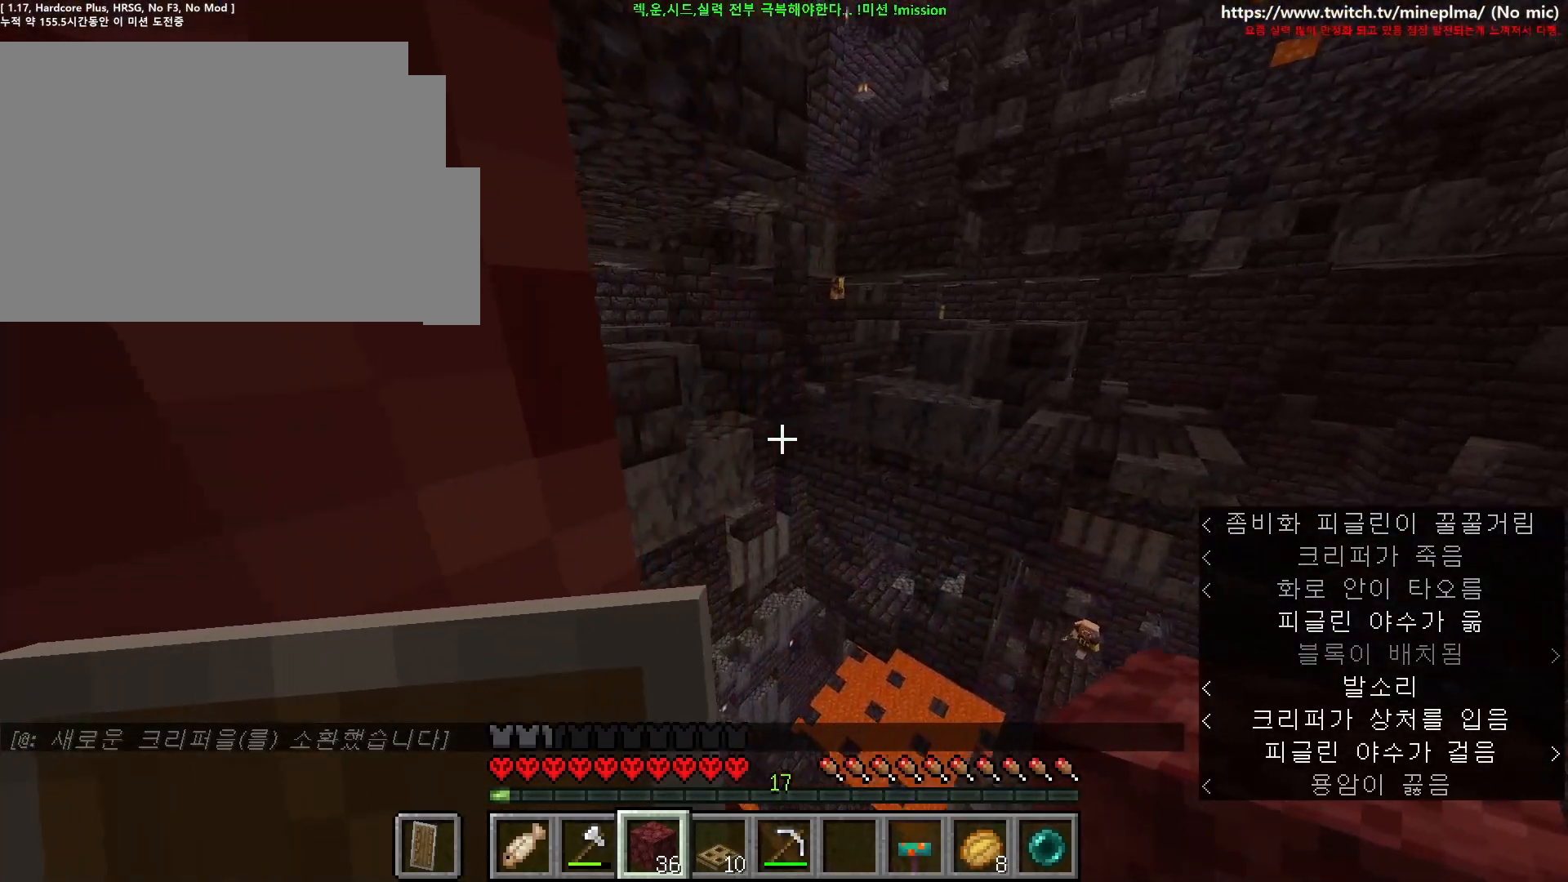
{"keys": [], "mouse": [], "events": [[50, "w", "up"], [300, "w", "down"], [400, "w", "up"]]}
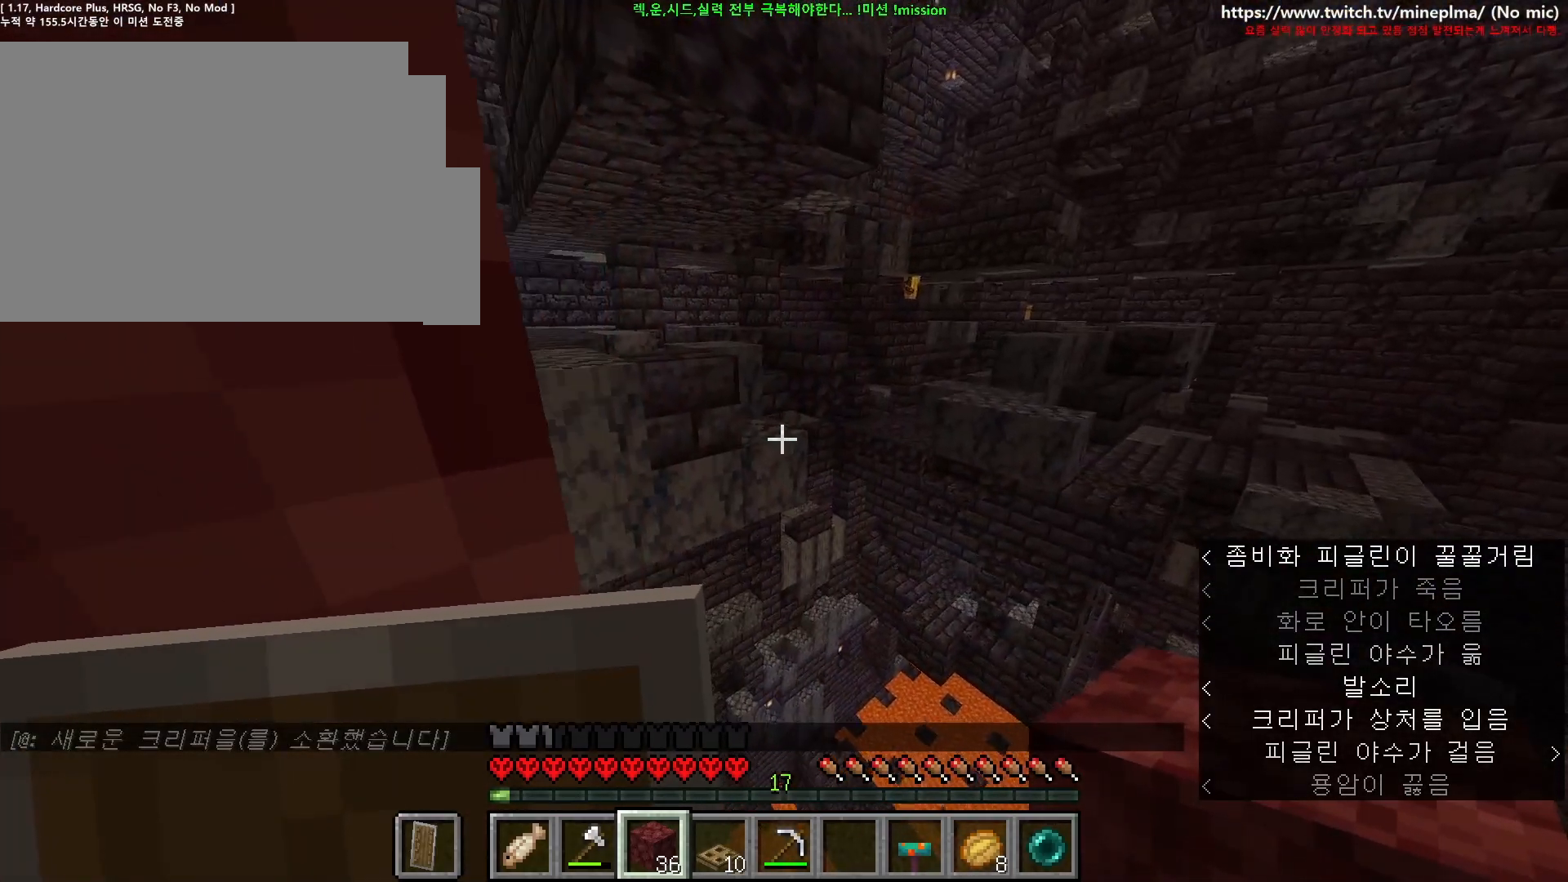
{"keys": [], "mouse": [], "events": [[250, "w", "down"], [300, "w", "up"]]}
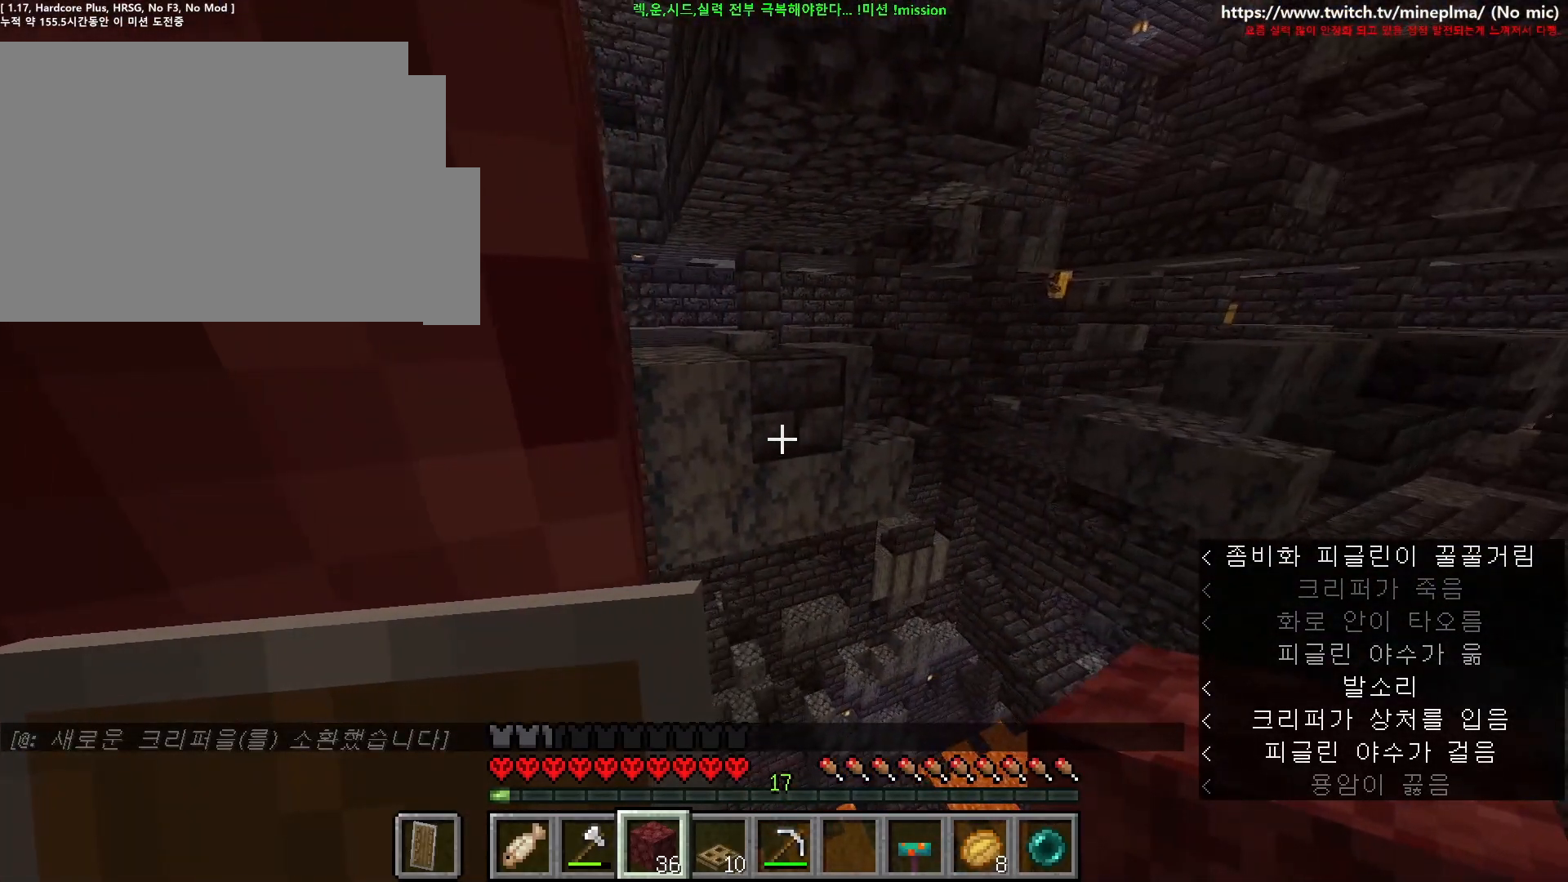
{"keys": [], "mouse": [], "events": []}
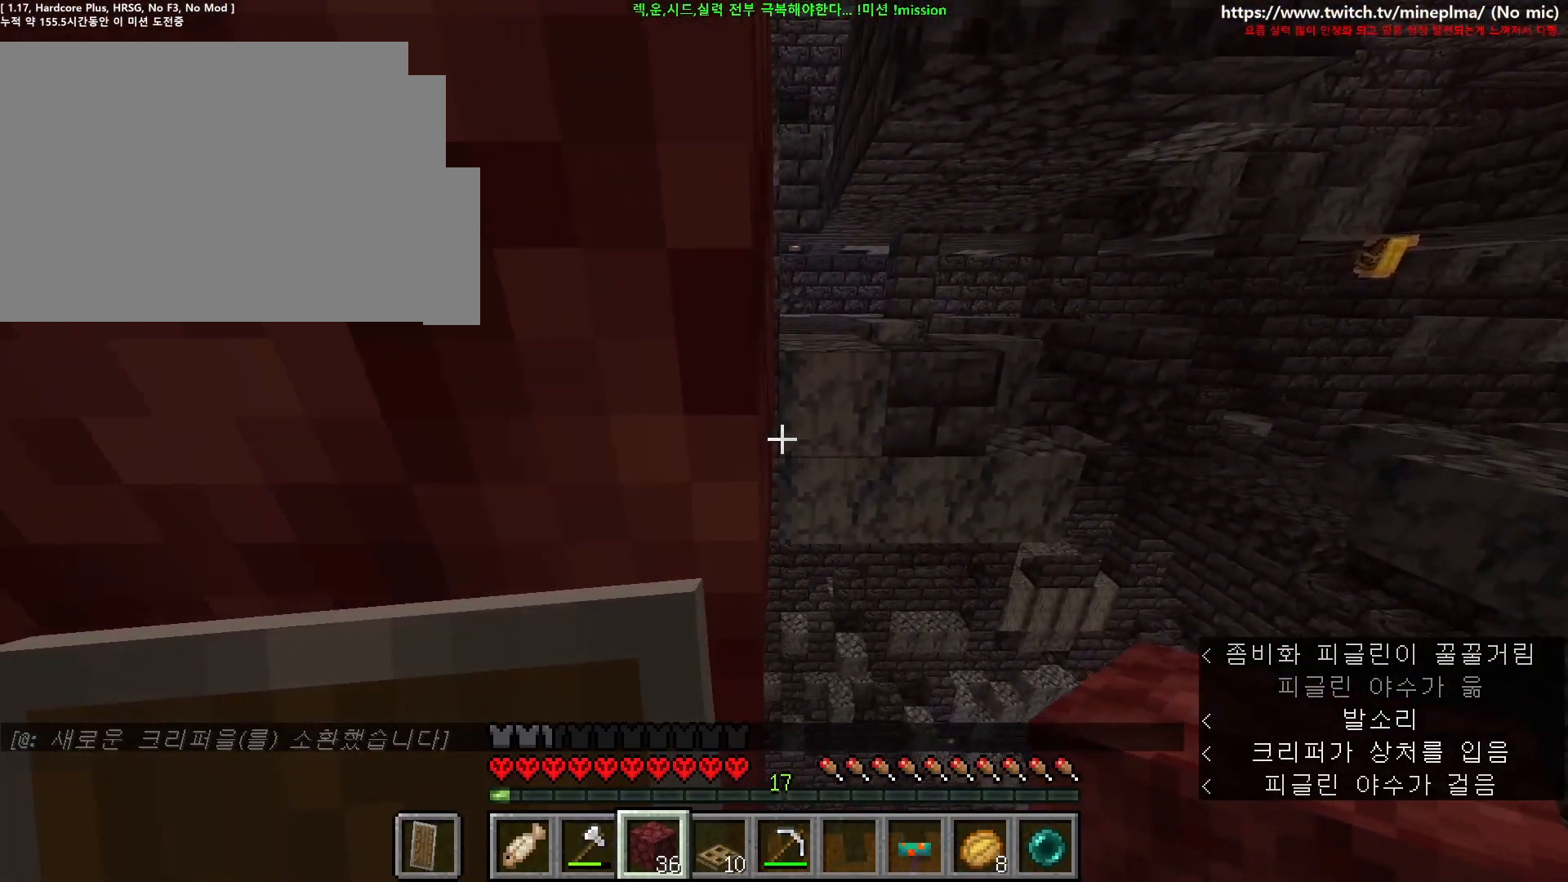
{"keys": [], "mouse": [], "events": [[200, "mouse_right", "down"], [317, "mouse_right", "up"]]}
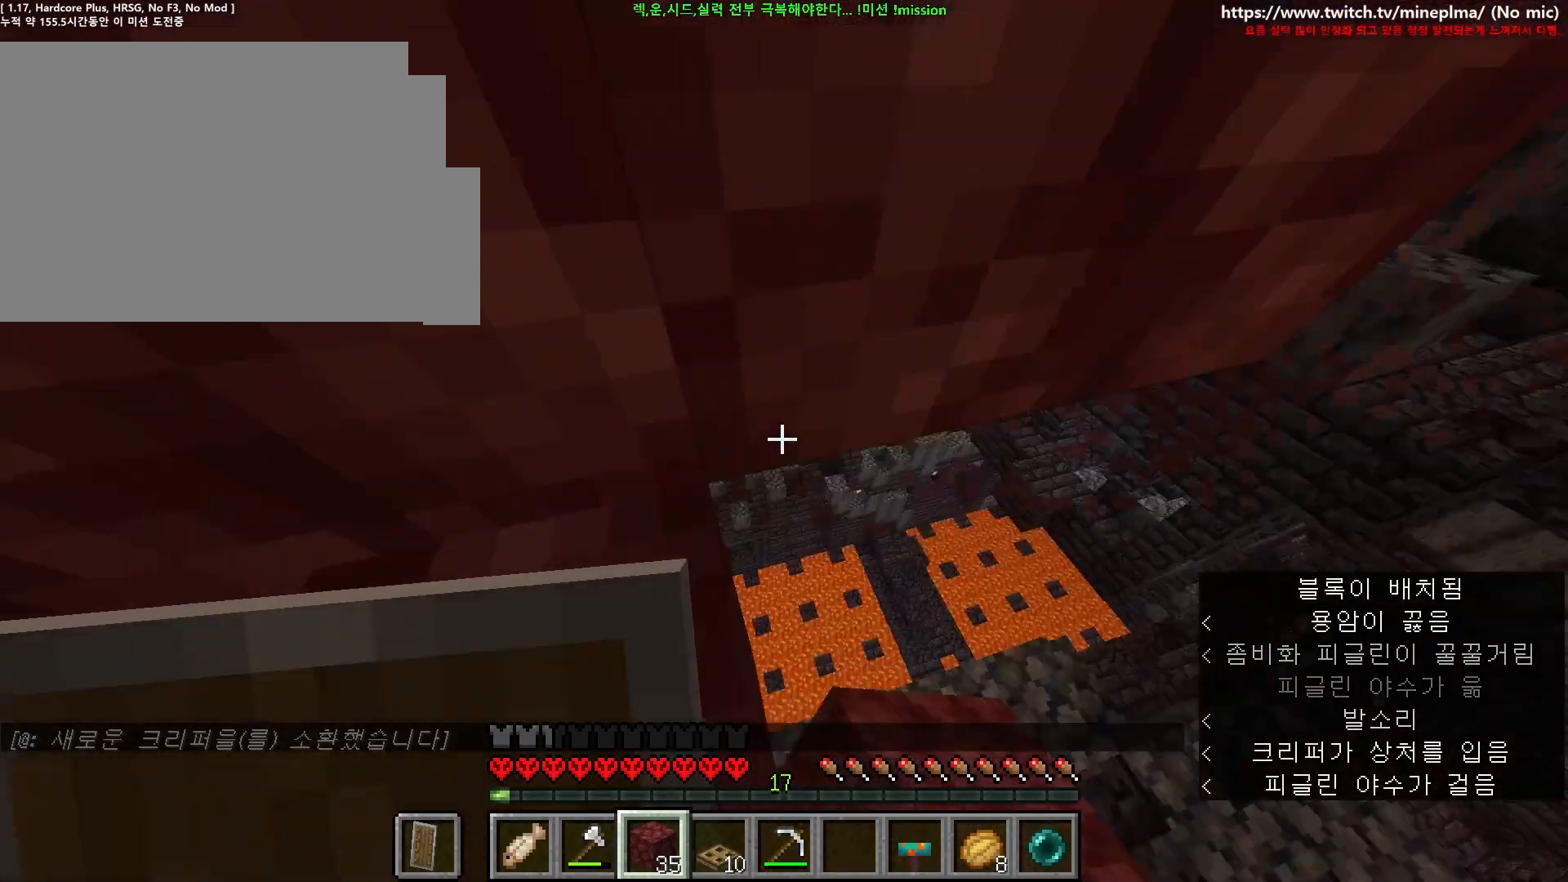
{"keys": [], "mouse": [], "events": []}
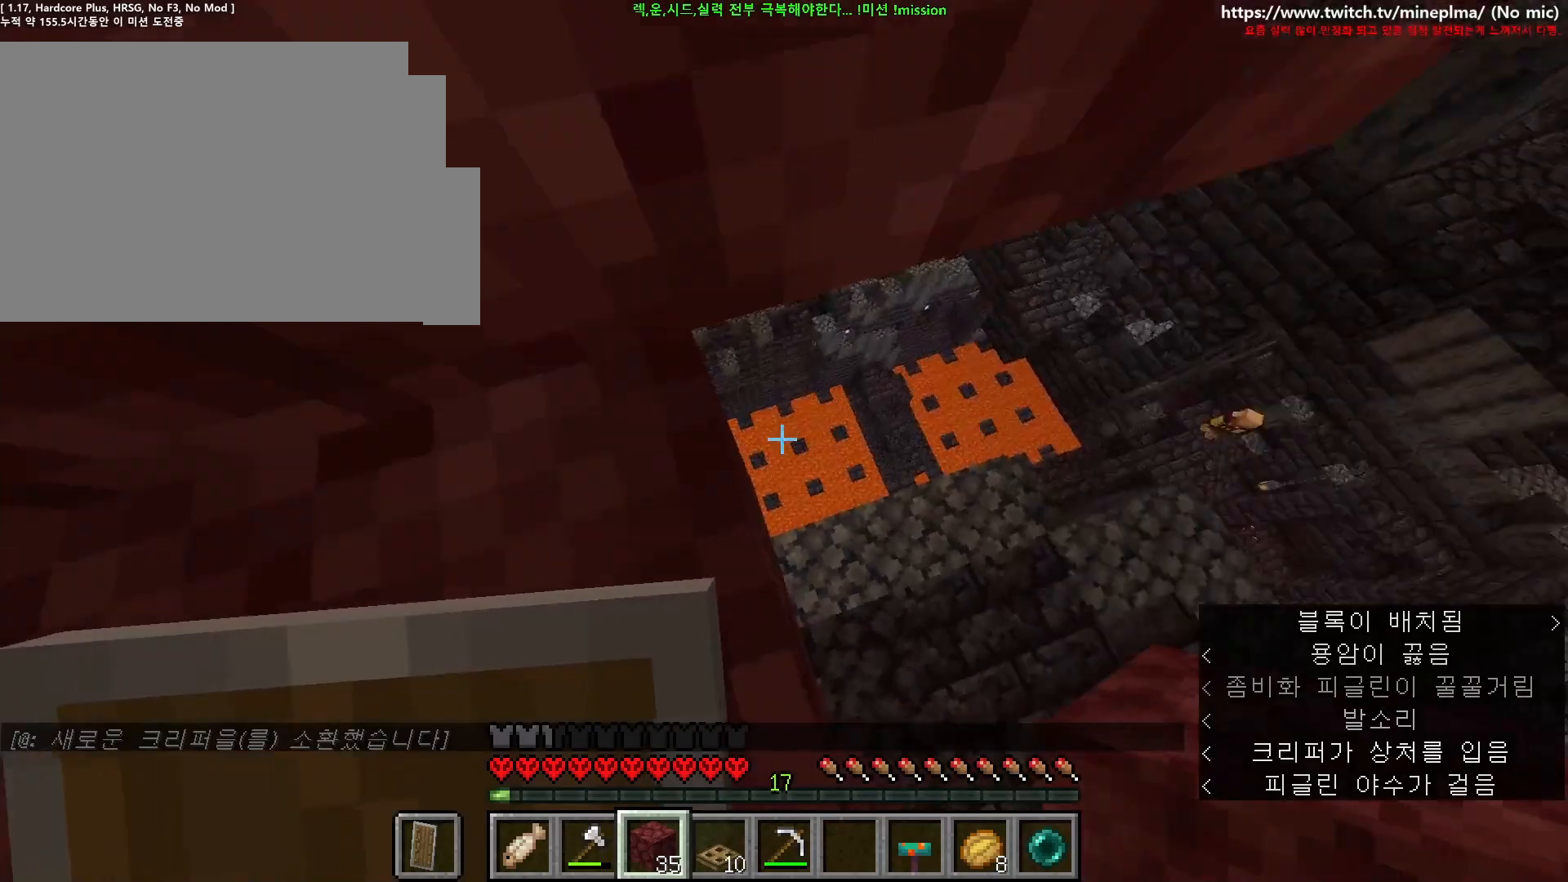
{"keys": [], "mouse": [], "events": []}
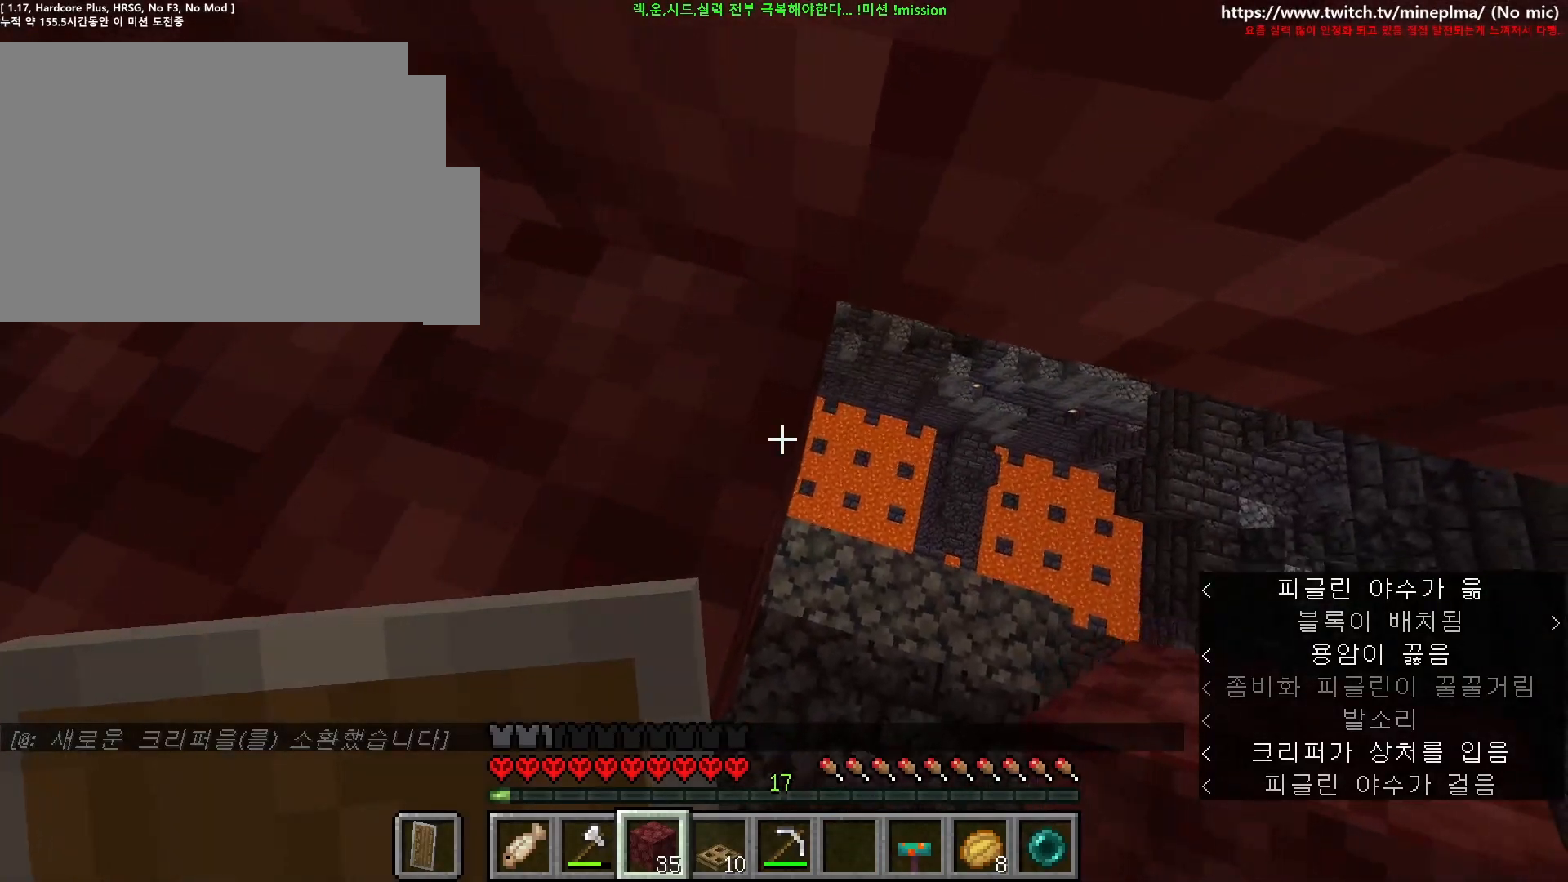
{"keys": [], "mouse": [], "events": [[317, "mouse_right", "down"], [433, "mouse_right", "up"]]}
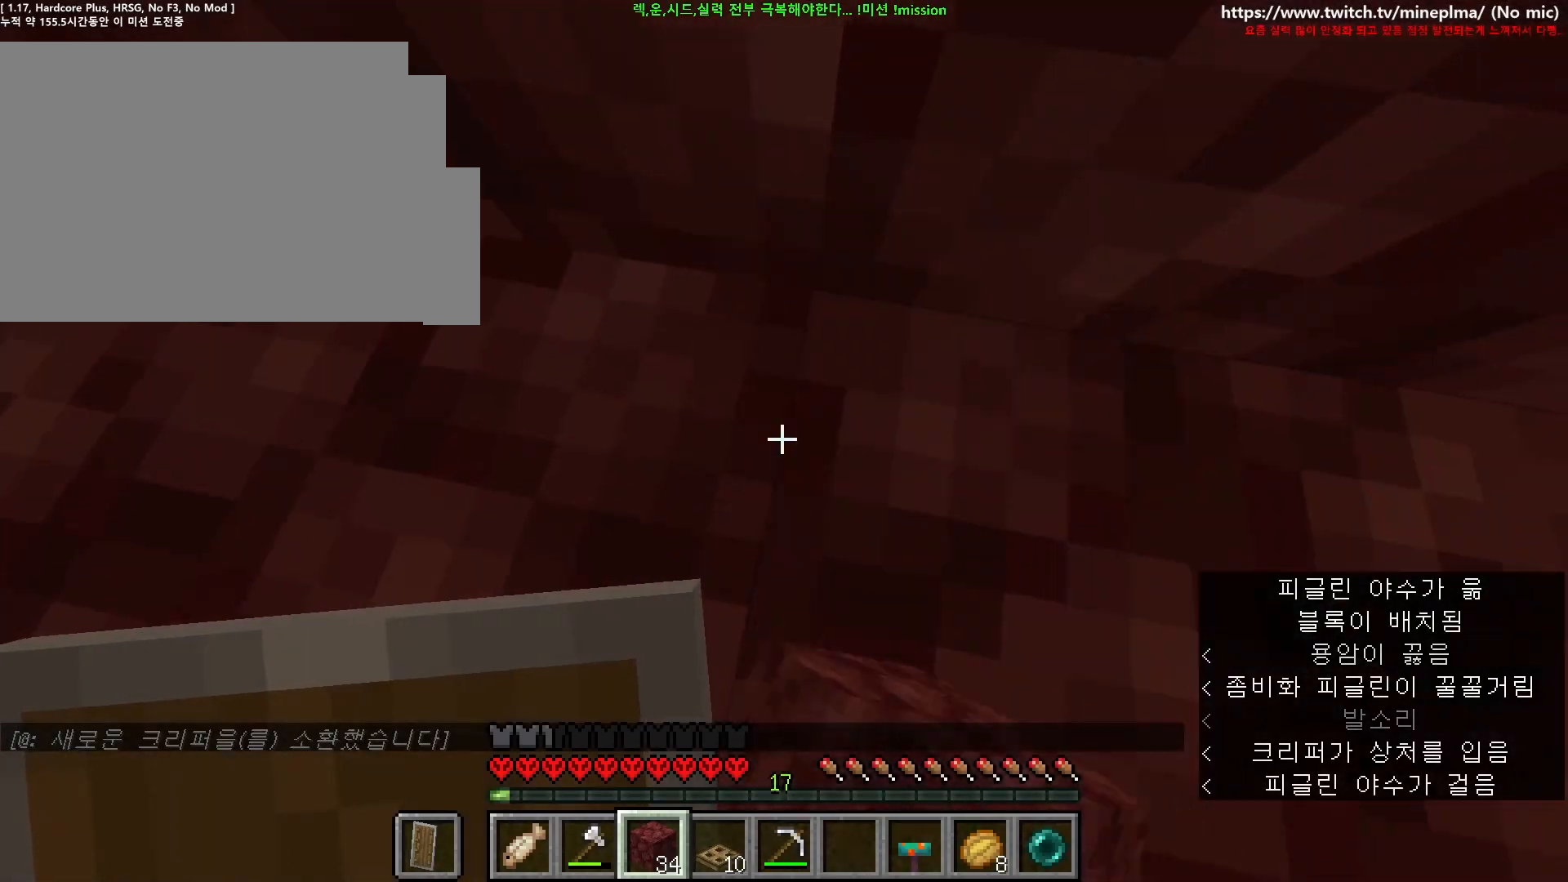
{"keys": ["s"], "mouse": [], "events": [[417, "s", "down"]]}
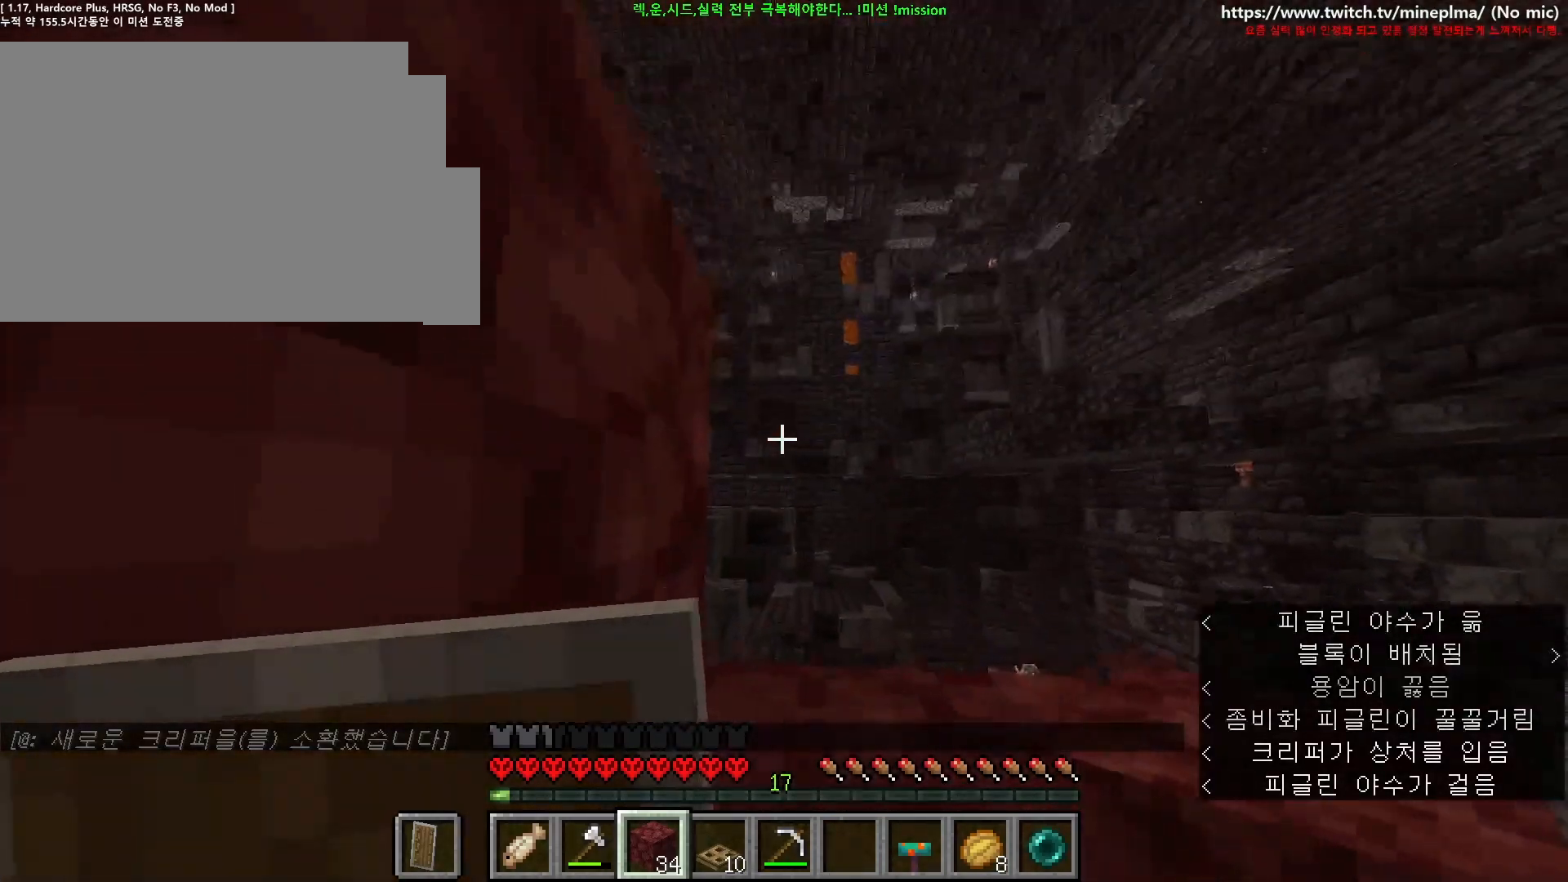
{"keys": ["s"], "mouse": [], "events": []}
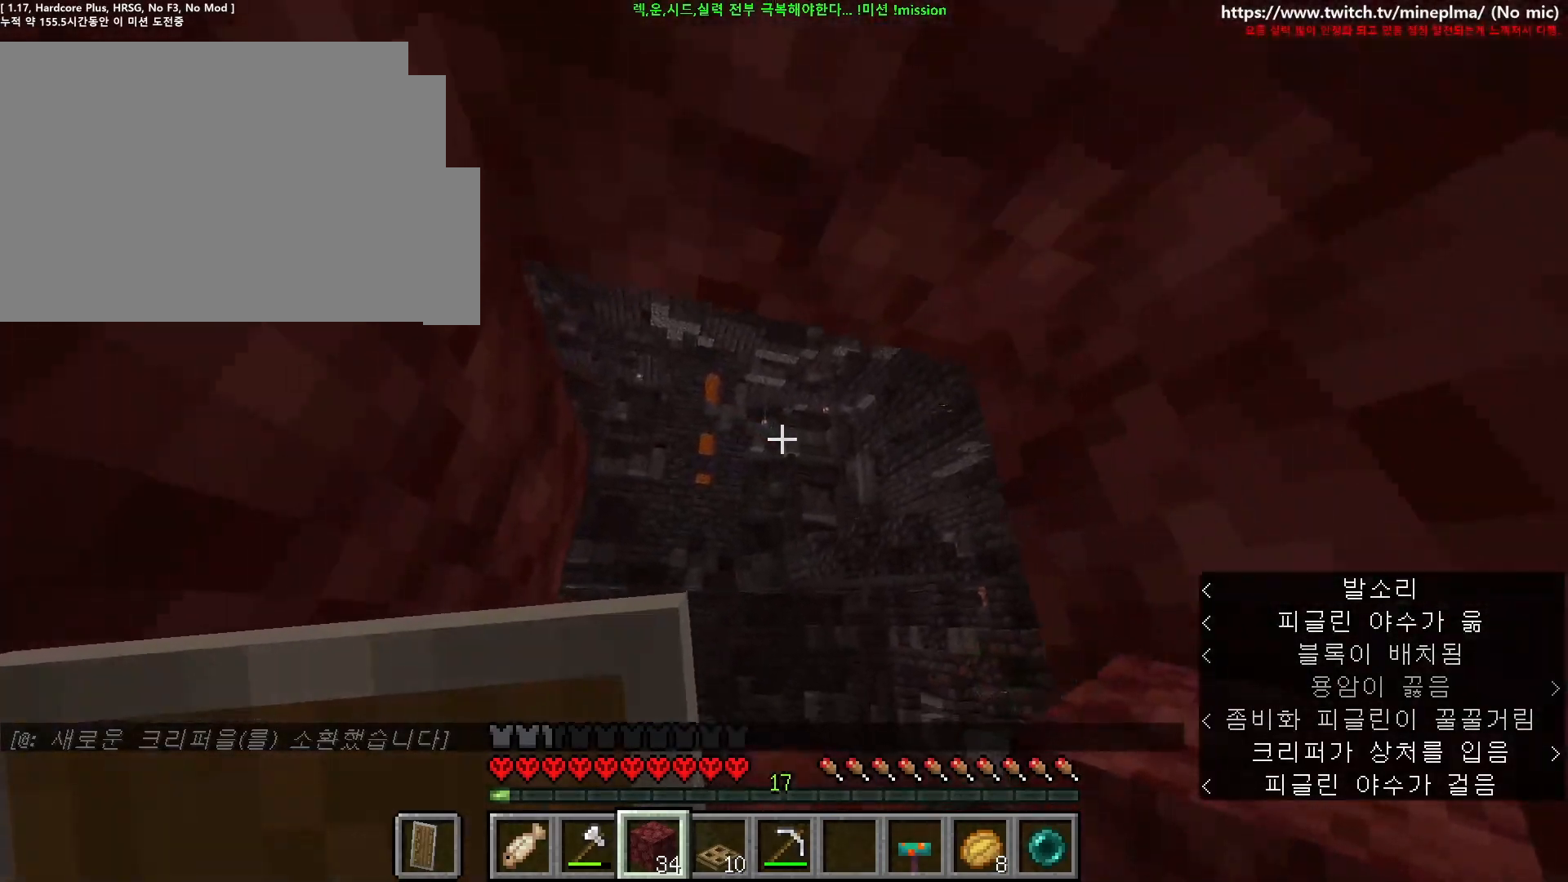
{"keys": ["w"], "mouse": [], "events": [[317, "s", "up"], [467, "w", "down"]]}